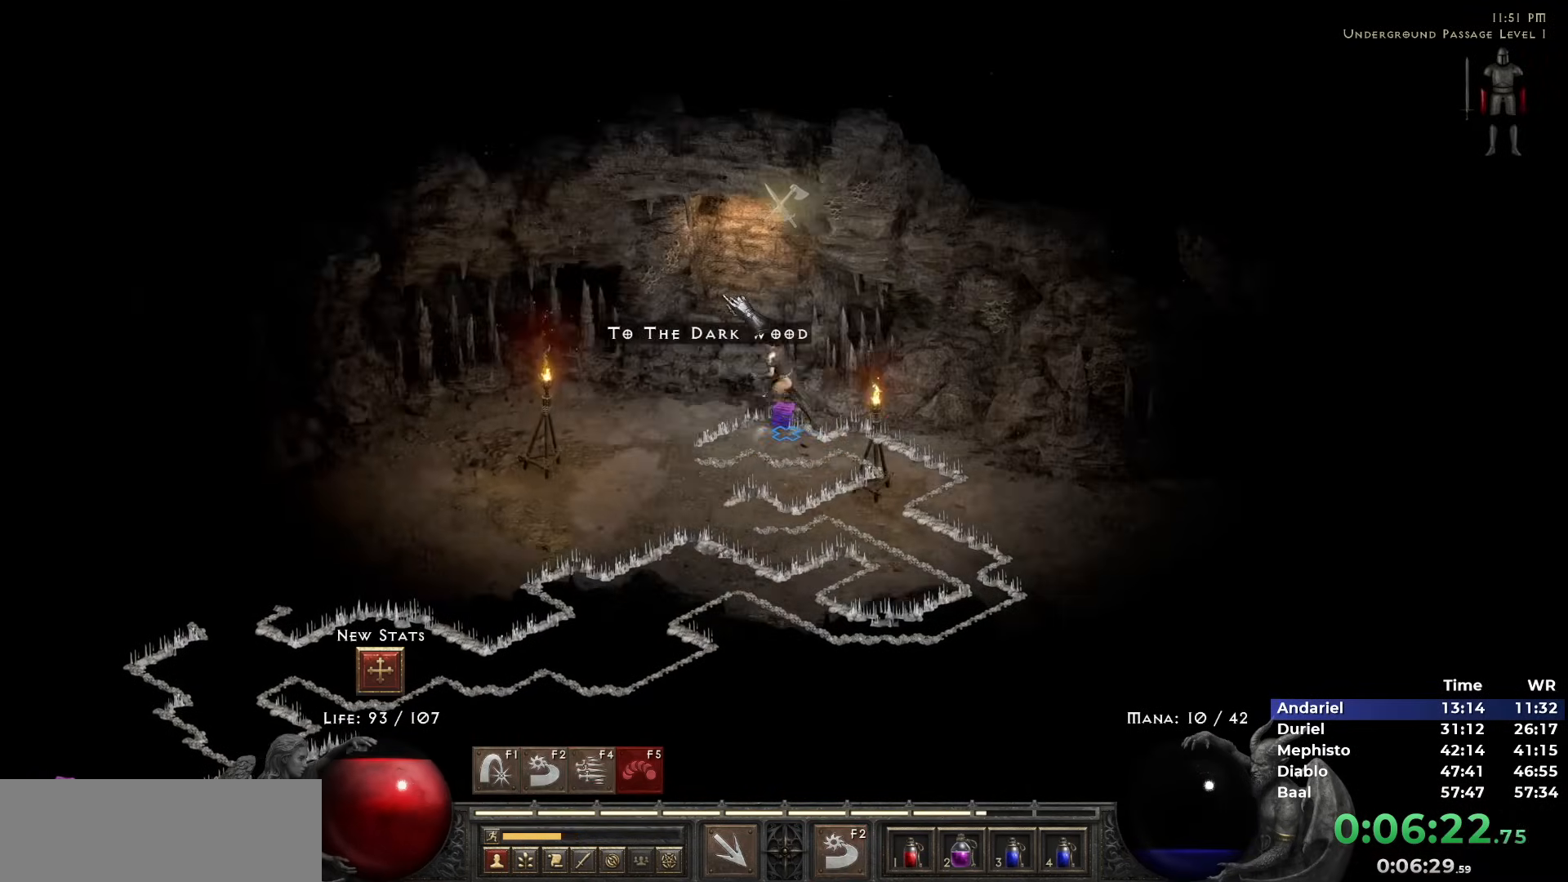
Gameplay with keyboard and mouse; each line is a JSON object with the keys and mouse buttons held at the frame after it. "events" lists presses ("down") and releases ("up") of "1", "2", "3", "4", "5", "b", "c", "ctrl", "escape", "h", "i", "n", "q", "r", "return", "shift", "space", "t", "tab", "v", "w", "y", "mouse_left" and "mouse_right" between this image and that frame as [ms after this image, input, new state], when the widget could be followed in between. "mouse_left", "mouse_right" = the "left", "right" buttons of the "mouse" list. No other keys are recorded. Mouse movement is not recorded.
{"keys": ["5"], "mouse": [], "events": [[317, "5", "down"], [417, "5", "up"], [450, "5", "down"]]}
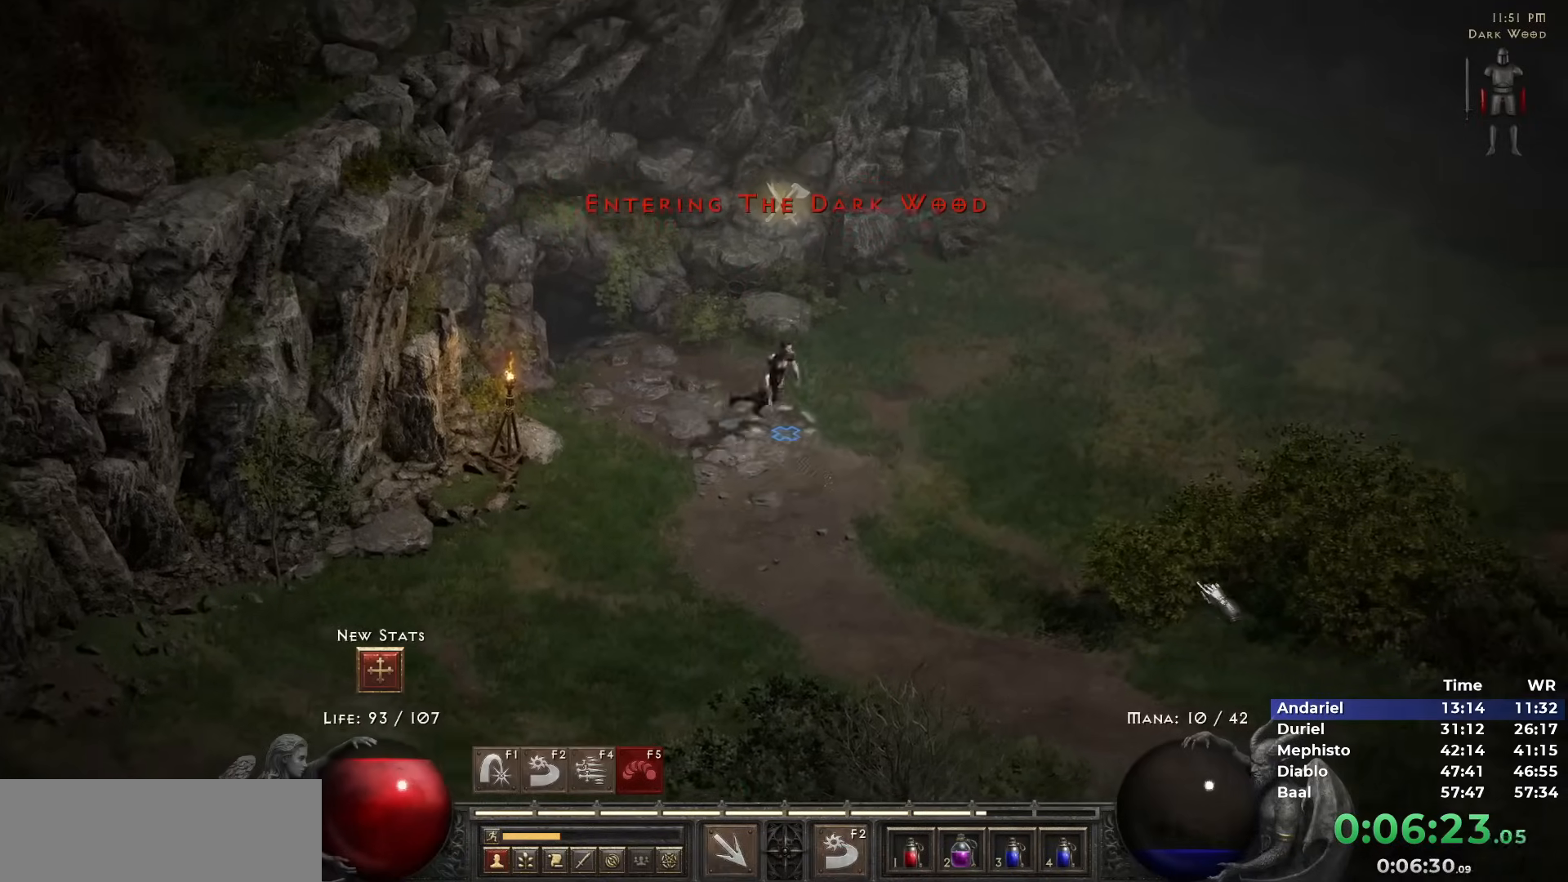
{"keys": [], "mouse": ["left"], "events": [[50, "5", "up"], [100, "mouse_left", "down"], [200, "mouse_left", "up"], [283, "mouse_left", "down"], [383, "mouse_left", "up"], [467, "mouse_left", "down"]]}
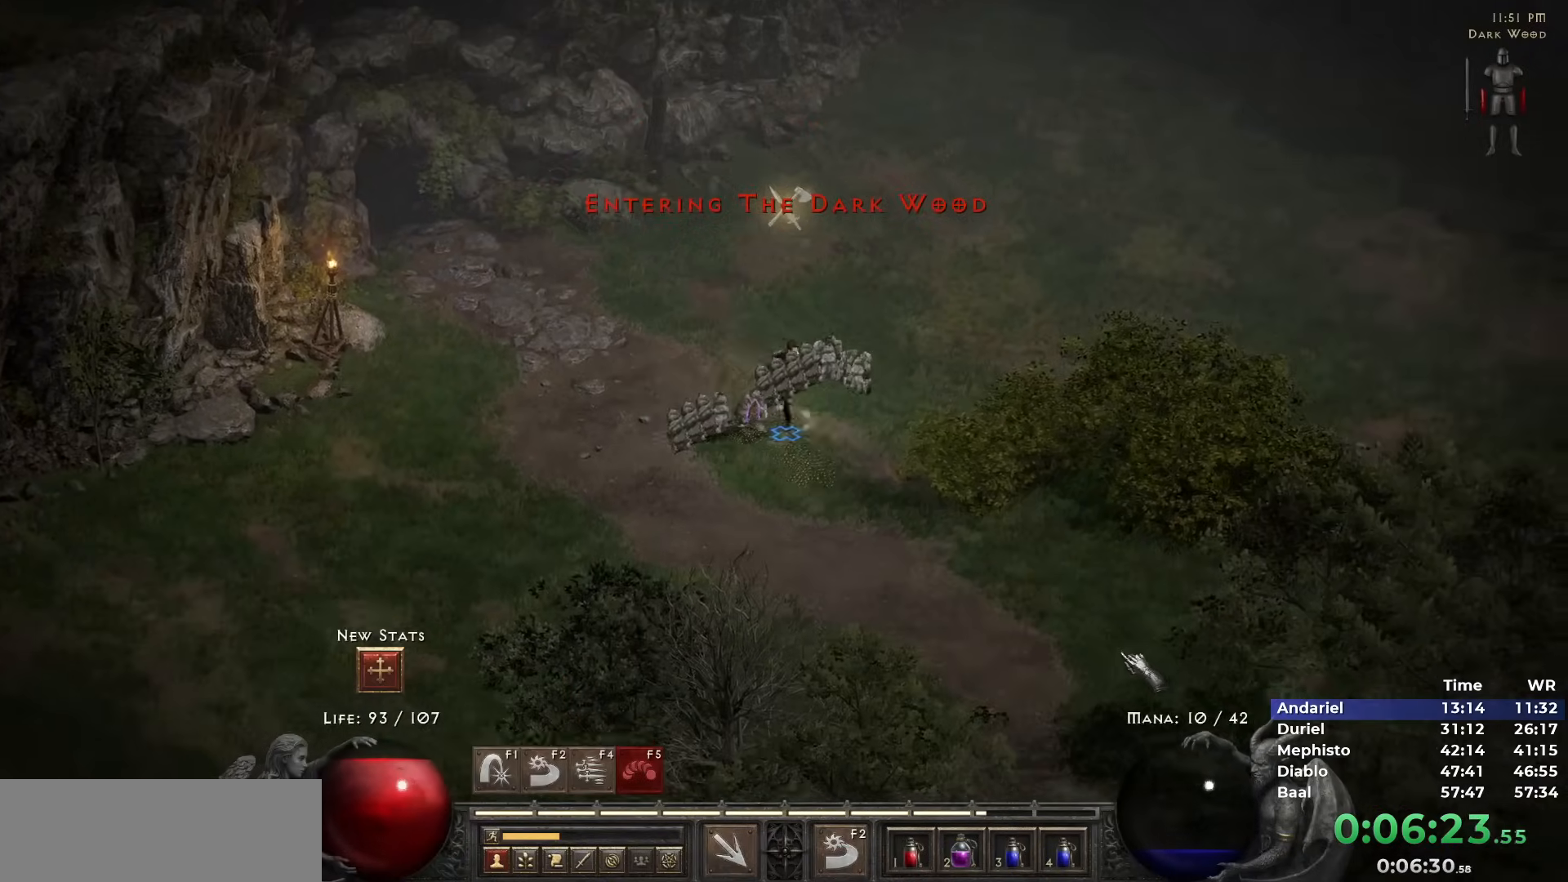
{"keys": [], "mouse": [], "events": [[67, "c", "down"], [67, "mouse_left", "up"], [350, "c", "up"], [400, "mouse_left", "down"], [483, "mouse_left", "up"]]}
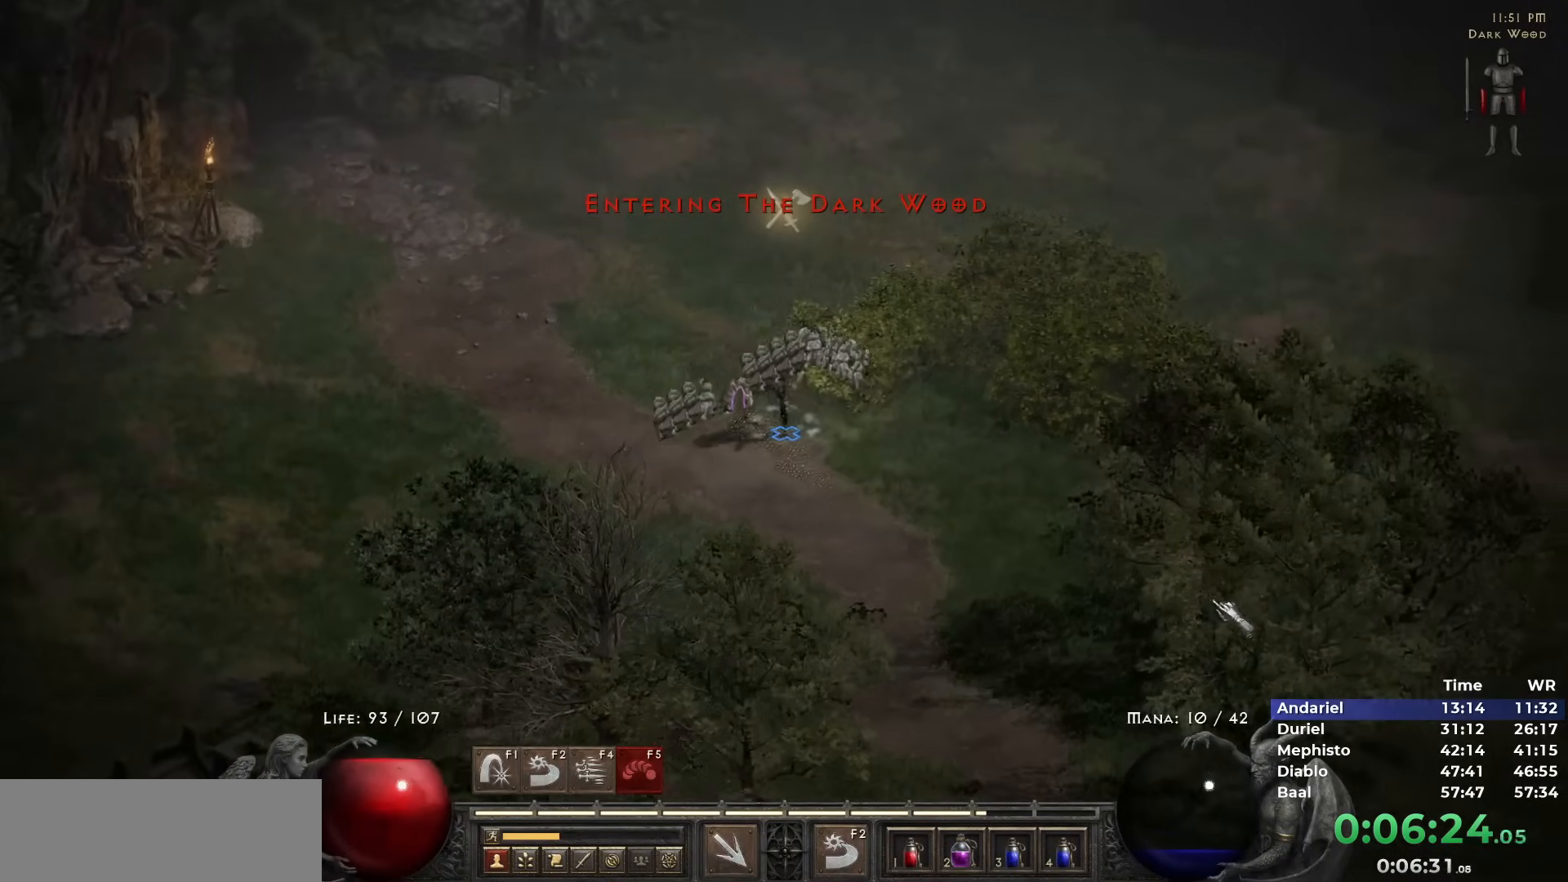
{"keys": [], "mouse": [], "events": [[83, "mouse_left", "down"], [167, "mouse_left", "up"], [217, "mouse_left", "down"], [317, "mouse_left", "up"], [417, "mouse_left", "down"], [500, "mouse_left", "up"]]}
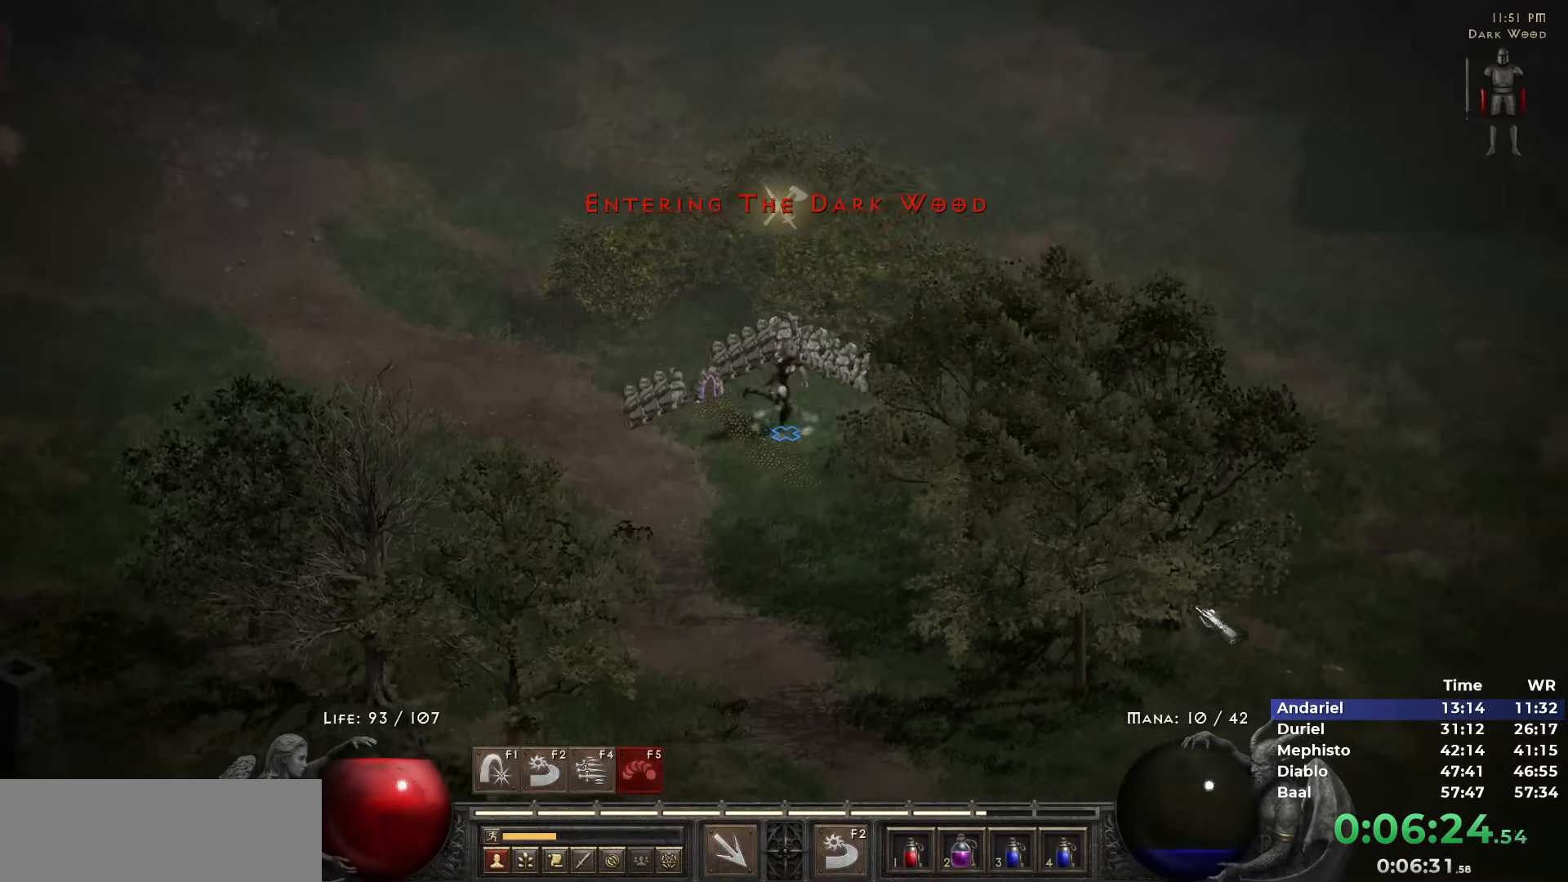
{"keys": [], "mouse": [], "events": []}
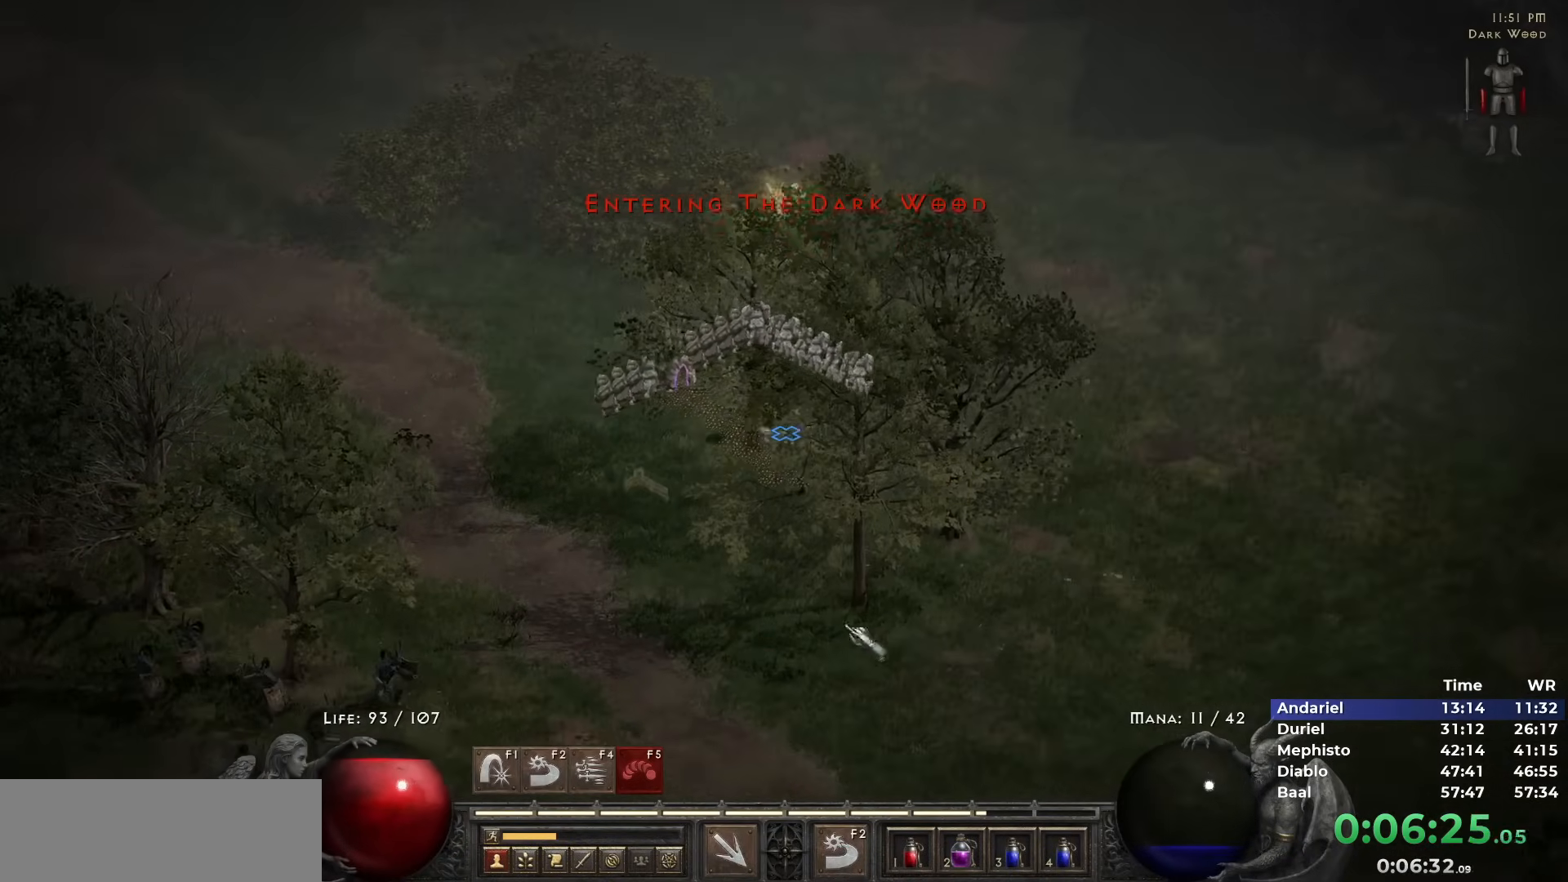
{"keys": [], "mouse": ["left"], "events": [[117, "mouse_left", "down"], [200, "mouse_left", "up"], [250, "mouse_left", "down"], [400, "mouse_left", "up"], [433, "mouse_left", "down"]]}
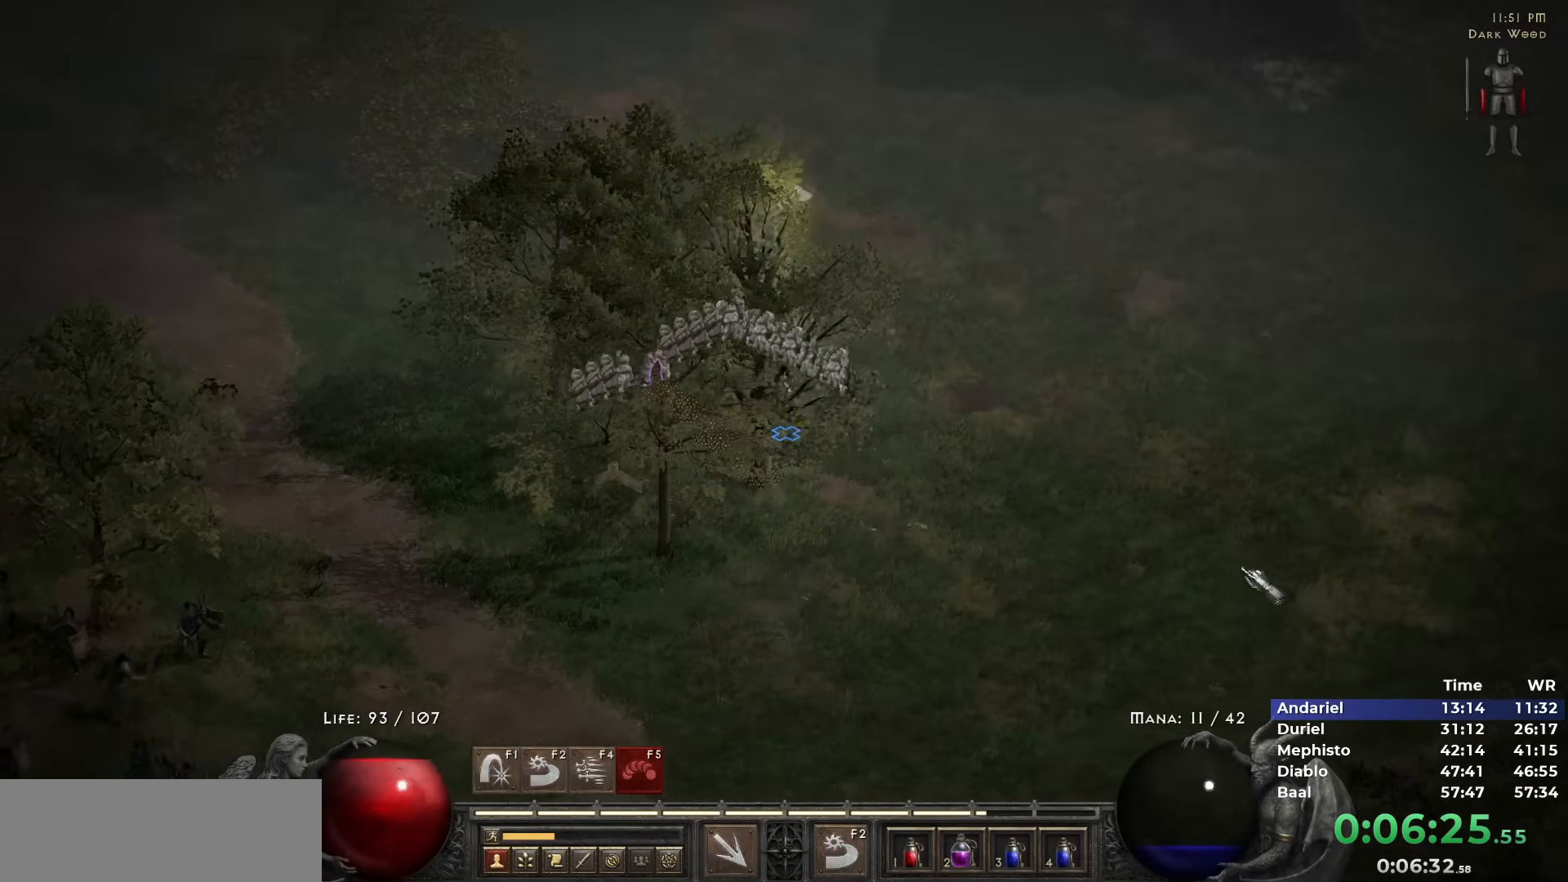
{"keys": [], "mouse": [], "events": [[83, "mouse_left", "up"], [133, "mouse_left", "down"], [267, "mouse_left", "up"], [367, "mouse_left", "down"], [467, "mouse_left", "up"]]}
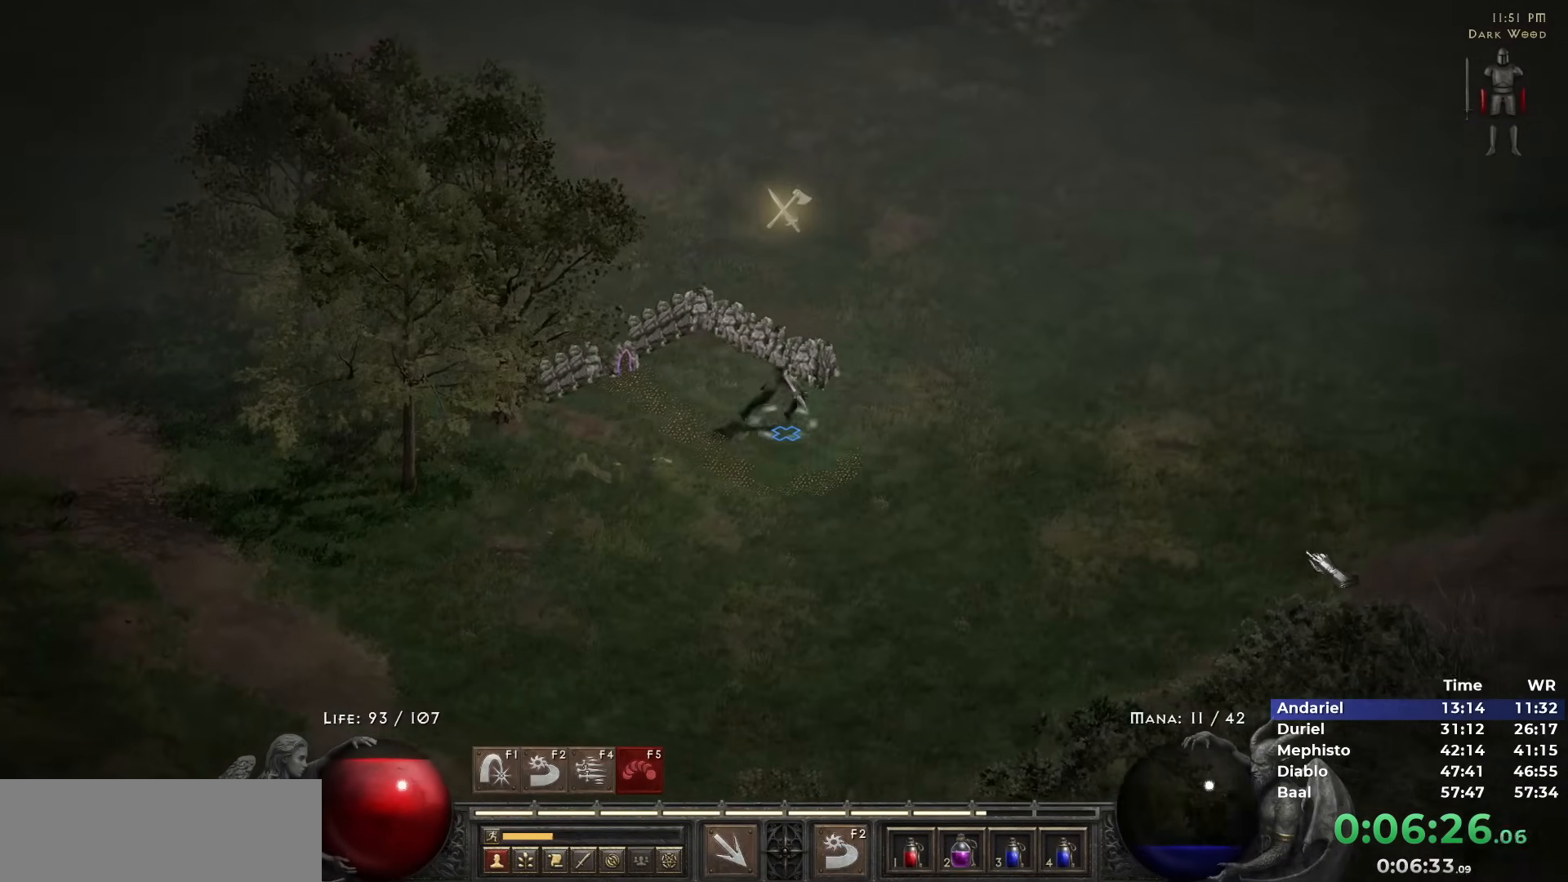
{"keys": [], "mouse": [], "events": [[50, "mouse_left", "down"], [150, "mouse_left", "up"], [233, "mouse_left", "down"], [333, "mouse_left", "up"], [383, "5", "down"], [483, "5", "up"]]}
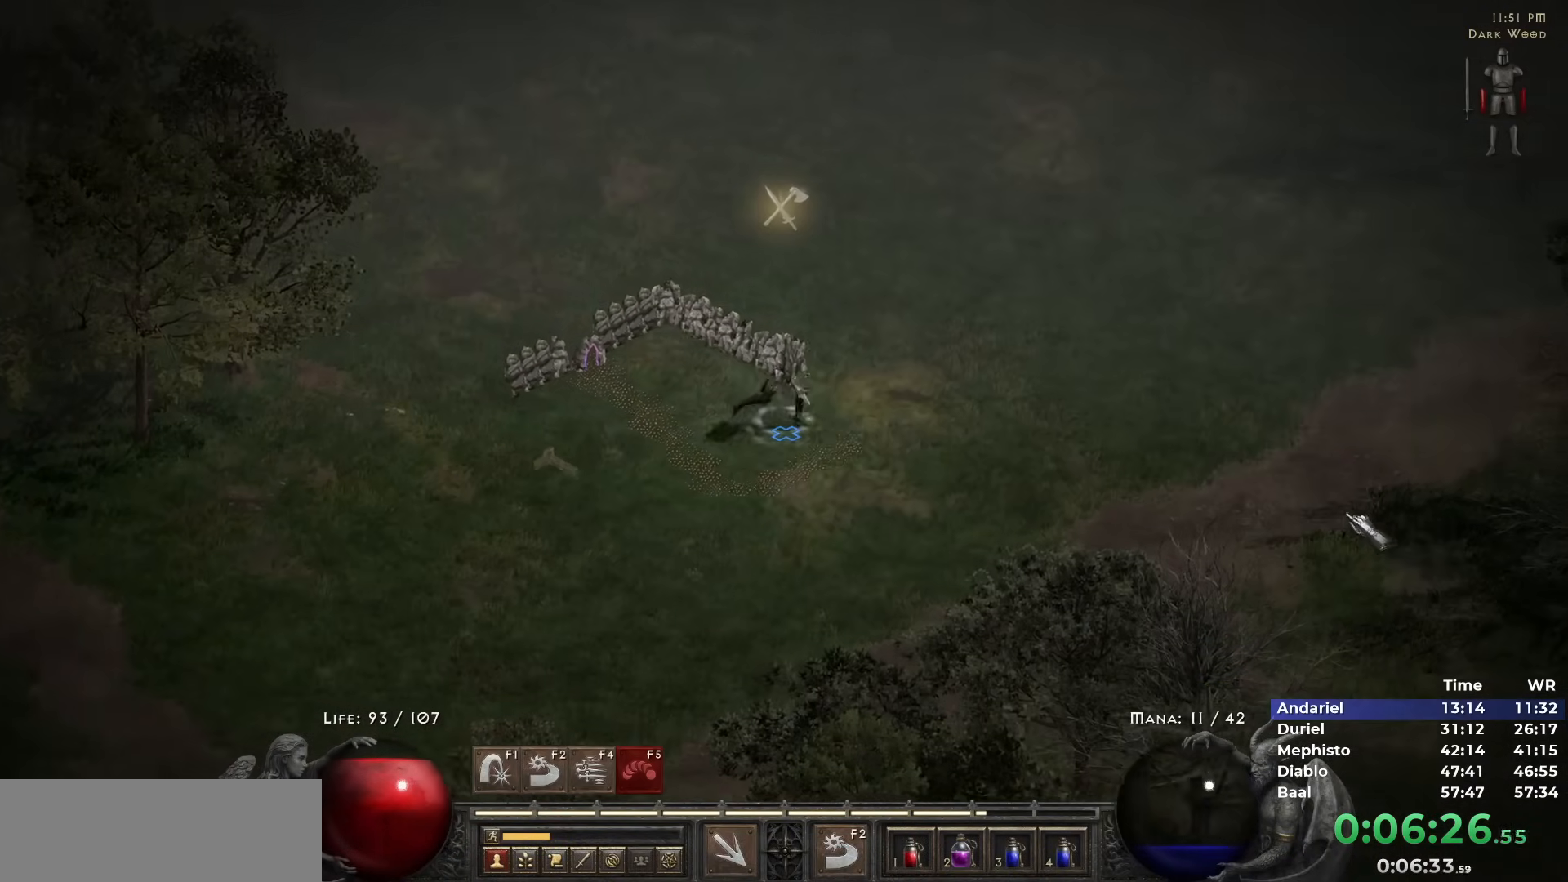
{"keys": [], "mouse": [], "events": [[17, "5", "down"], [117, "5", "up"], [167, "5", "down"], [250, "5", "up"], [433, "mouse_left", "down"], [483, "mouse_left", "up"]]}
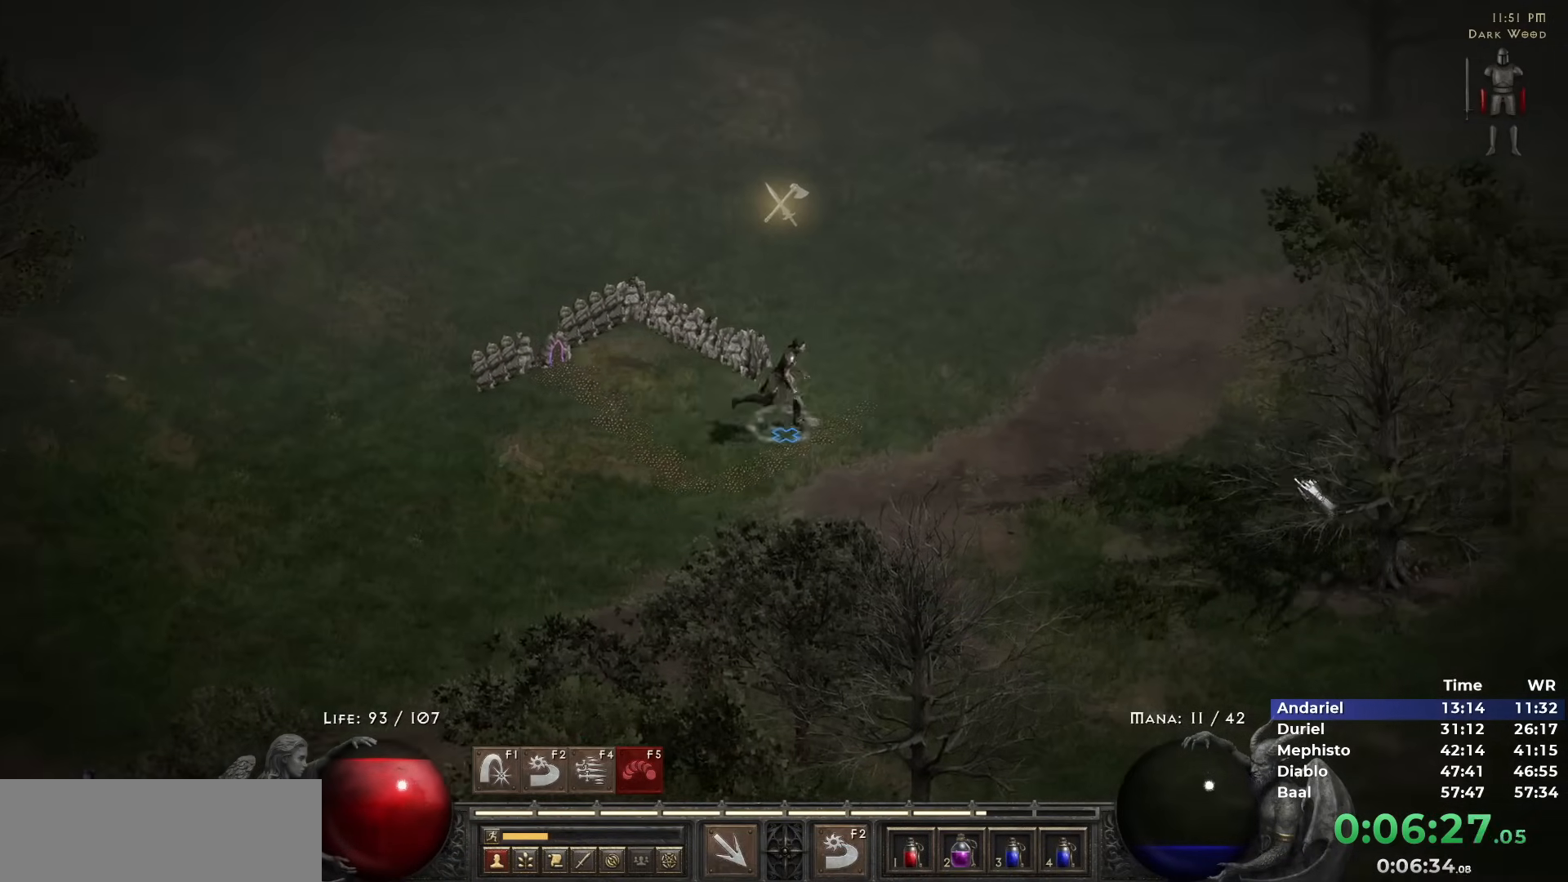
{"keys": [], "mouse": ["left"], "events": [[83, "mouse_left", "down"], [167, "mouse_left", "up"], [267, "mouse_left", "down"], [367, "mouse_left", "up"], [450, "mouse_left", "down"]]}
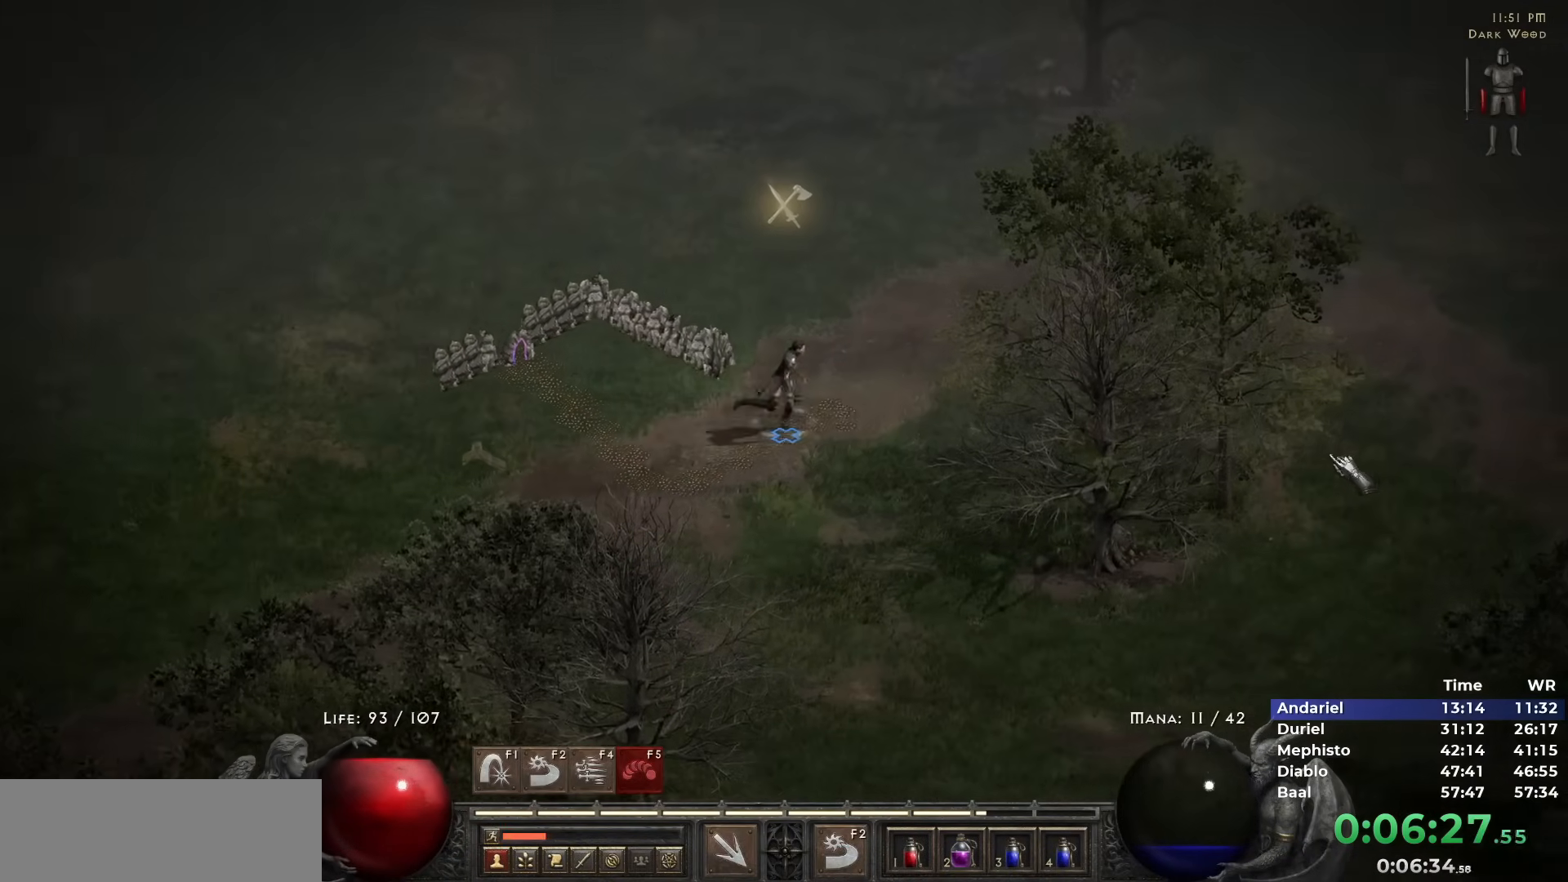
{"keys": [], "mouse": ["left"], "events": [[50, "mouse_left", "up"], [150, "5", "down"], [233, "5", "up"], [283, "5", "down"], [383, "5", "up"], [467, "mouse_left", "down"]]}
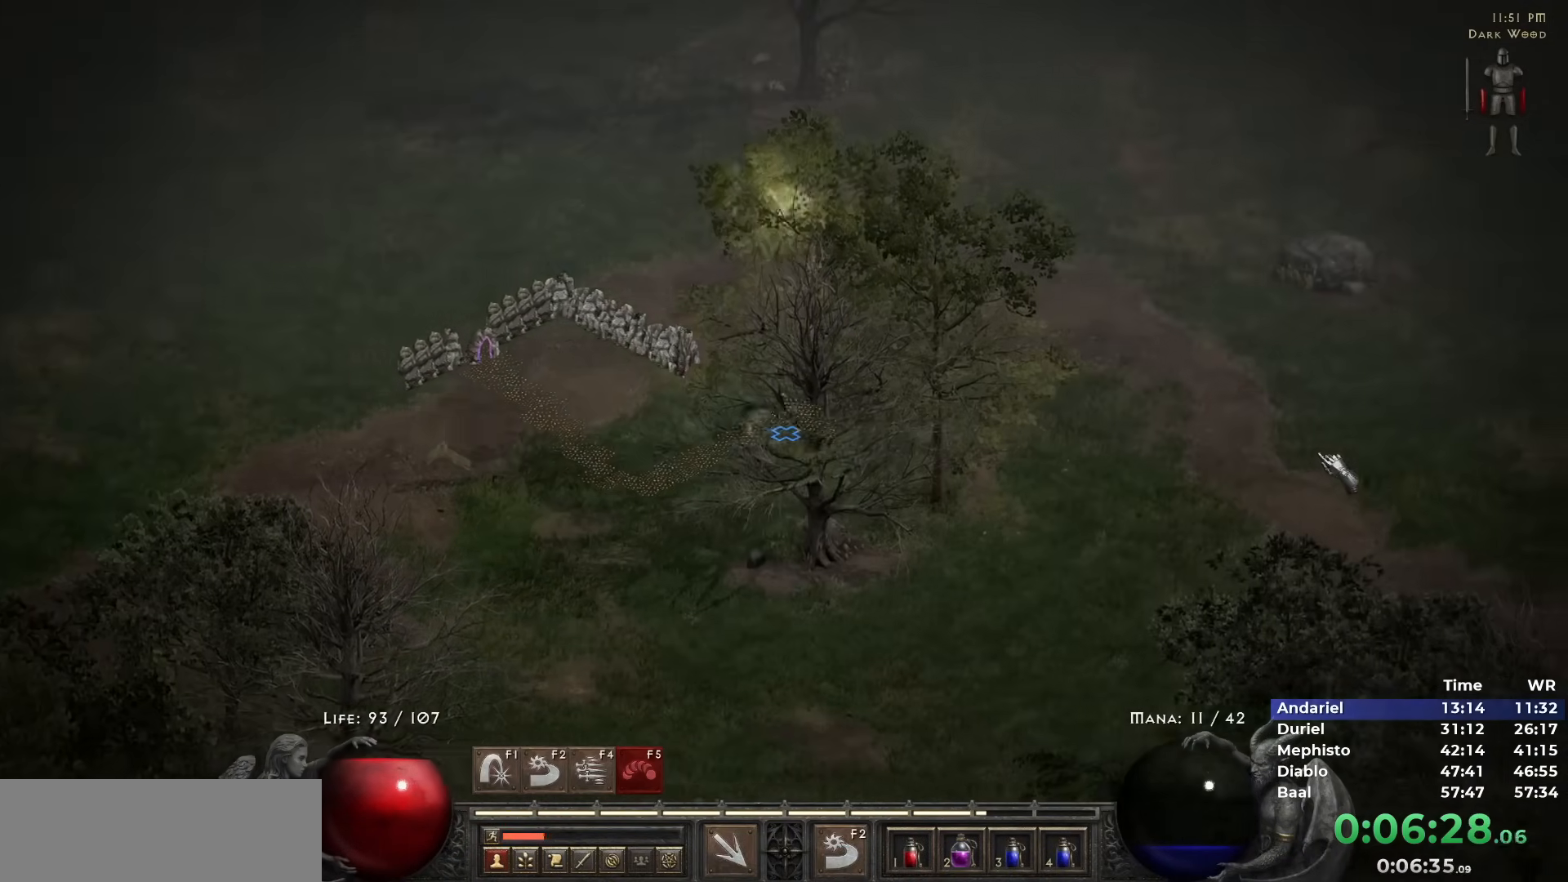
{"keys": [], "mouse": [], "events": [[67, "mouse_left", "up"], [167, "mouse_left", "down"], [250, "mouse_left", "up"], [350, "mouse_left", "down"], [433, "mouse_left", "up"]]}
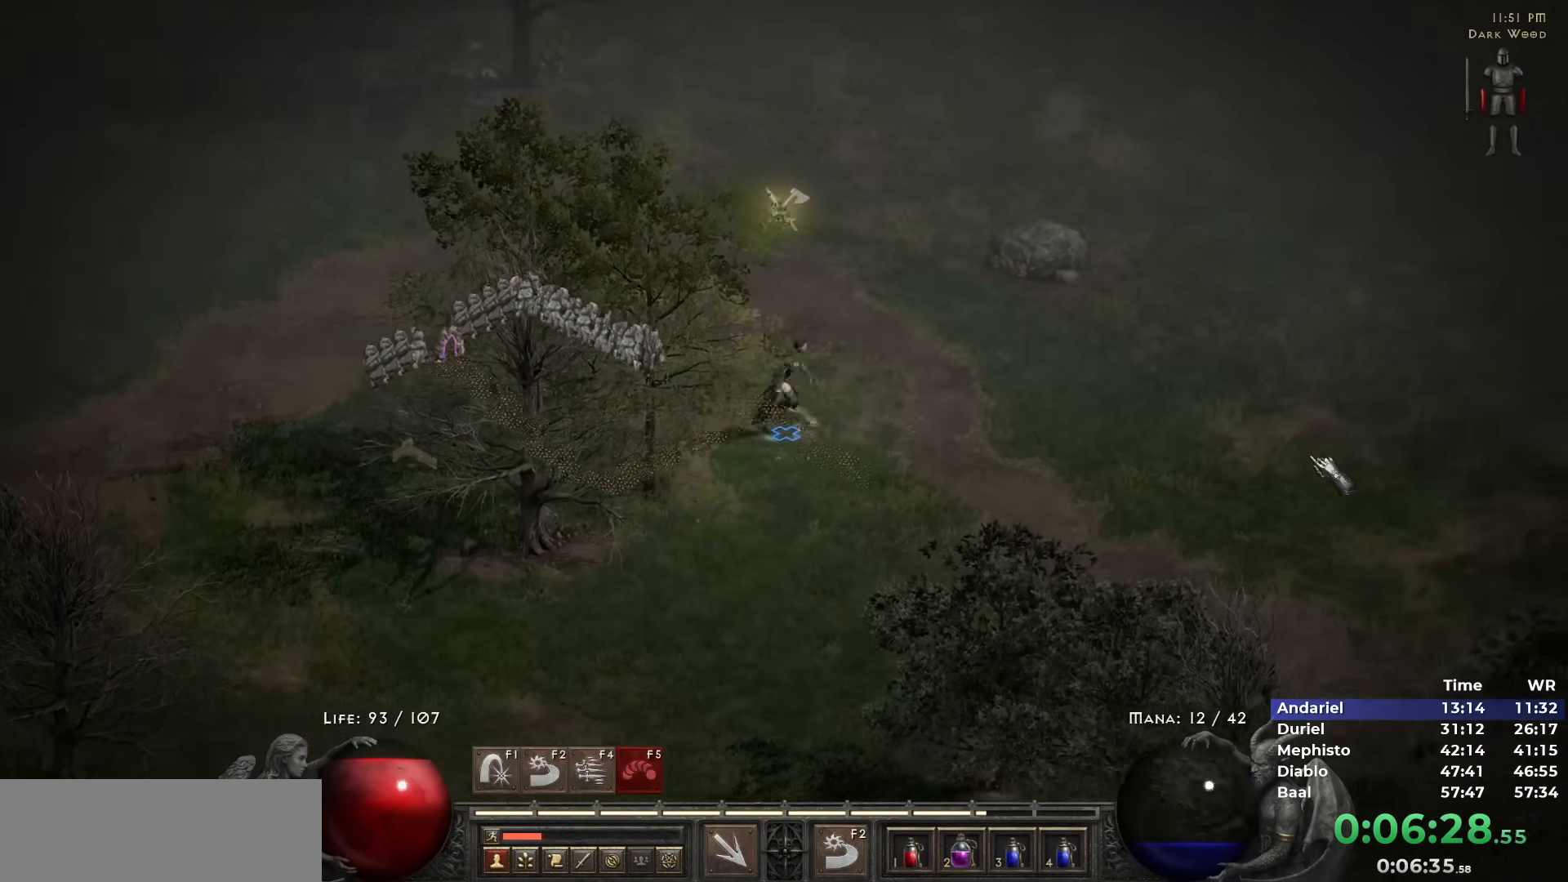
{"keys": [], "mouse": [], "events": [[33, "mouse_left", "down"], [133, "mouse_left", "up"], [217, "mouse_left", "down"], [317, "mouse_left", "up"], [417, "mouse_left", "down"], [500, "mouse_left", "up"]]}
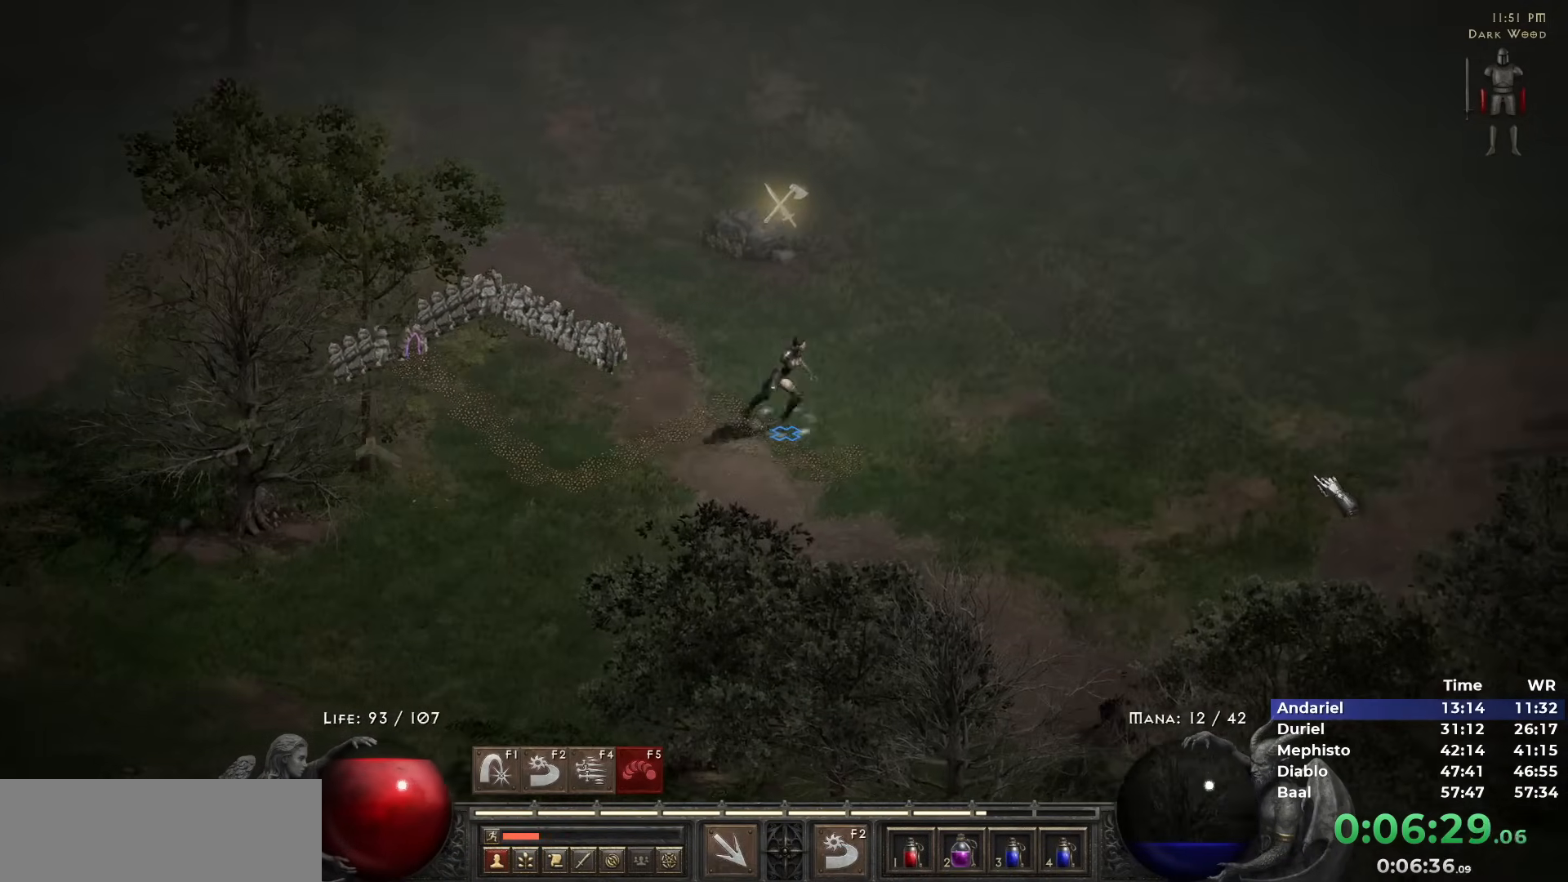
{"keys": [], "mouse": ["left"], "events": [[100, "mouse_left", "down"], [183, "mouse_left", "up"], [283, "mouse_left", "down"], [383, "mouse_left", "up"], [467, "mouse_left", "down"]]}
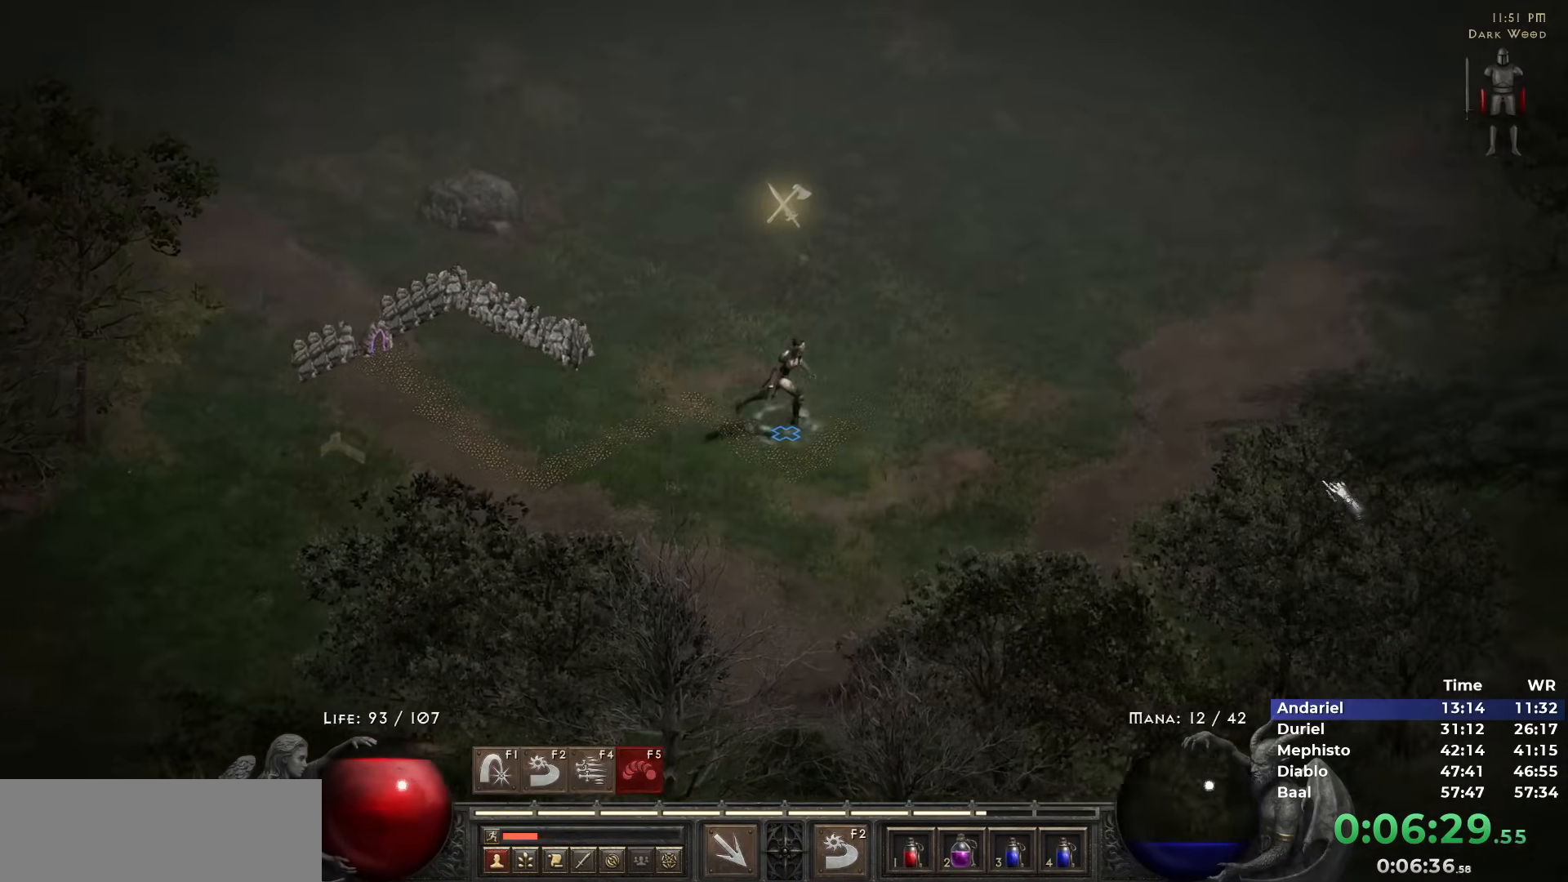
{"keys": [], "mouse": [], "events": [[67, "mouse_left", "up"]]}
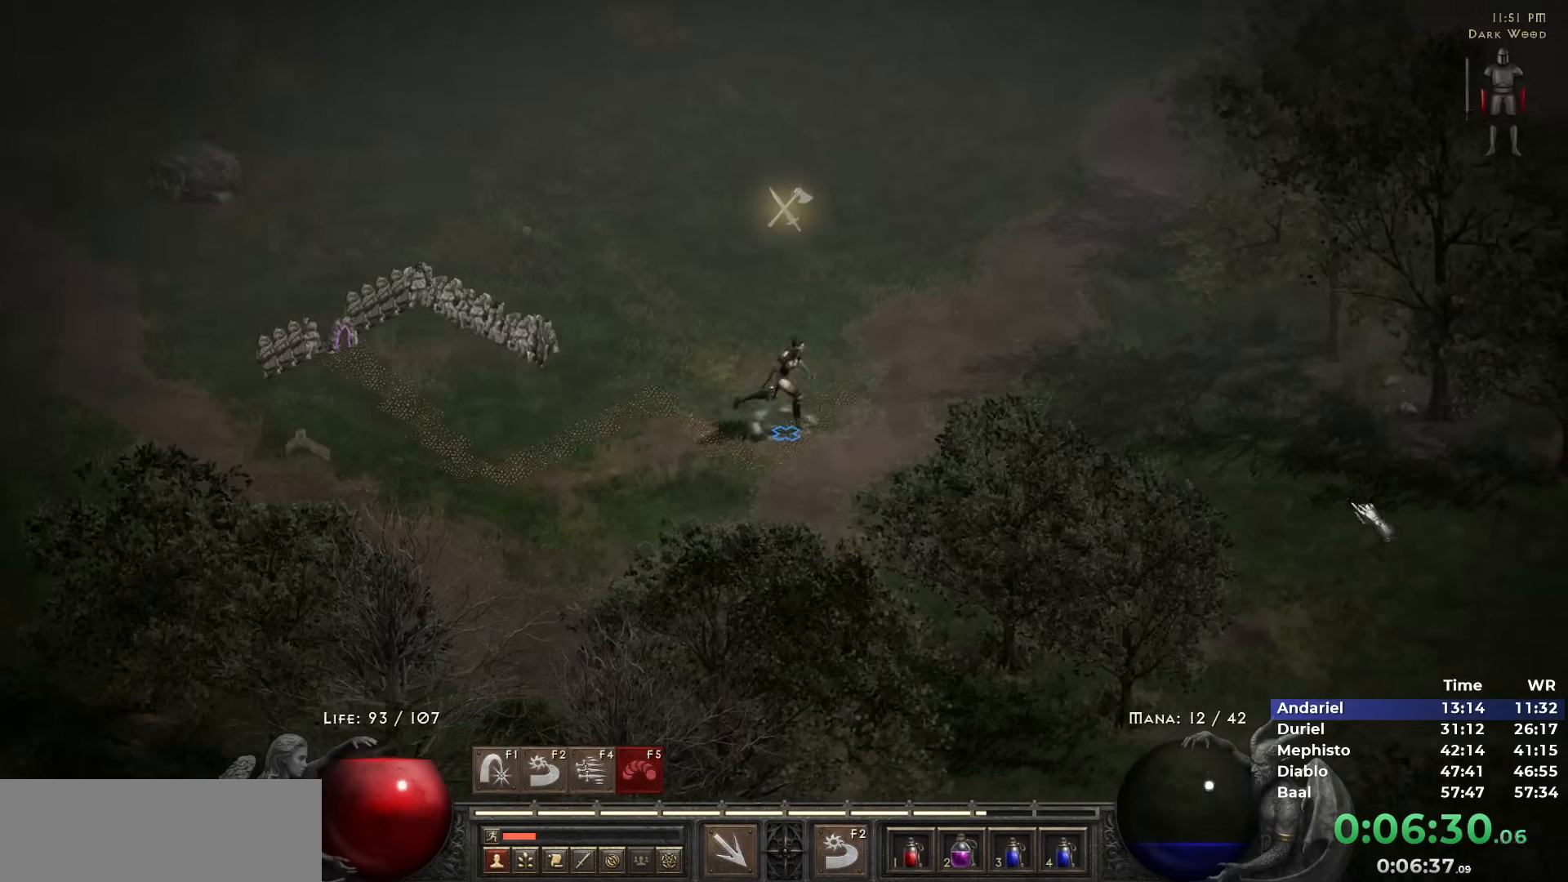
{"keys": [], "mouse": [], "events": [[33, "mouse_left", "down"], [133, "mouse_left", "up"]]}
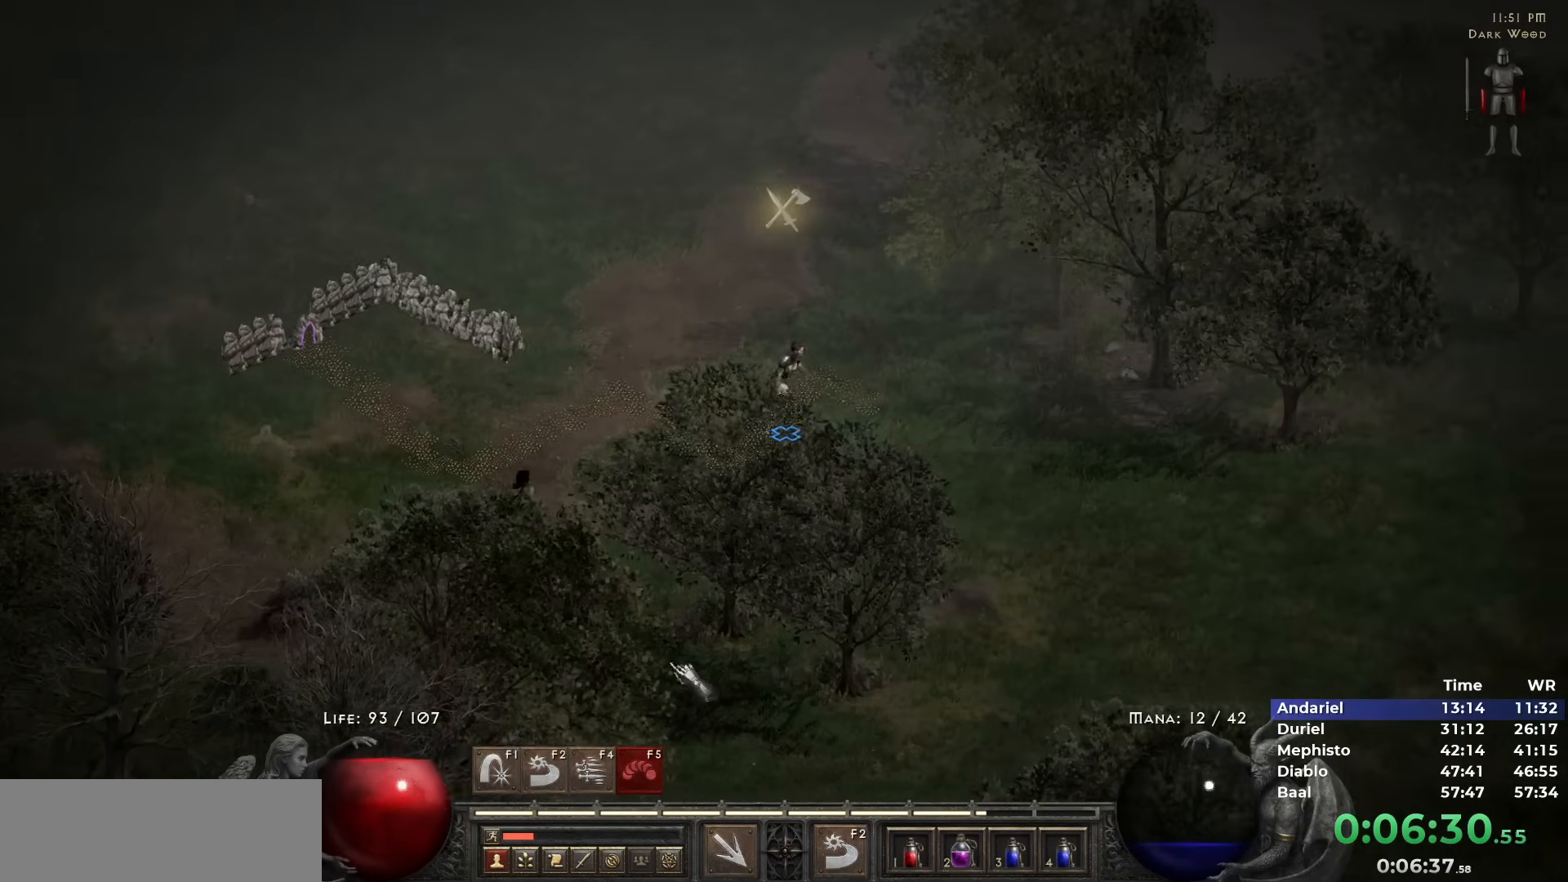
{"keys": [], "mouse": [], "events": [[183, "mouse_left", "down"], [283, "mouse_left", "up"], [383, "mouse_left", "down"], [433, "mouse_left", "up"]]}
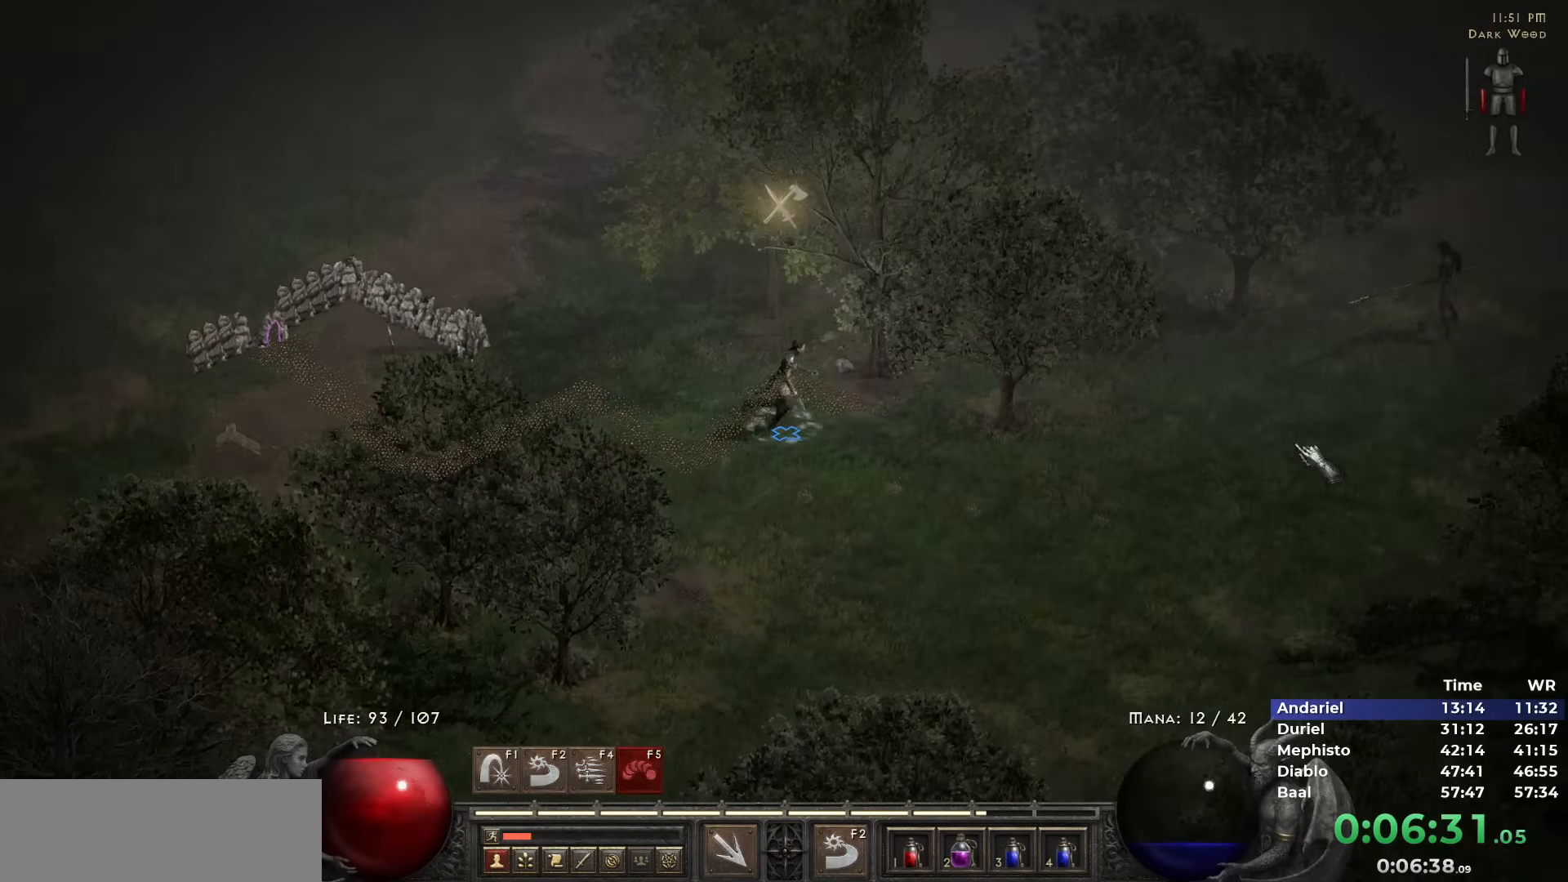
{"keys": [], "mouse": ["left"], "events": [[17, "mouse_left", "down"], [117, "mouse_left", "up"], [200, "mouse_left", "down"], [300, "mouse_left", "up"], [433, "mouse_left", "down"]]}
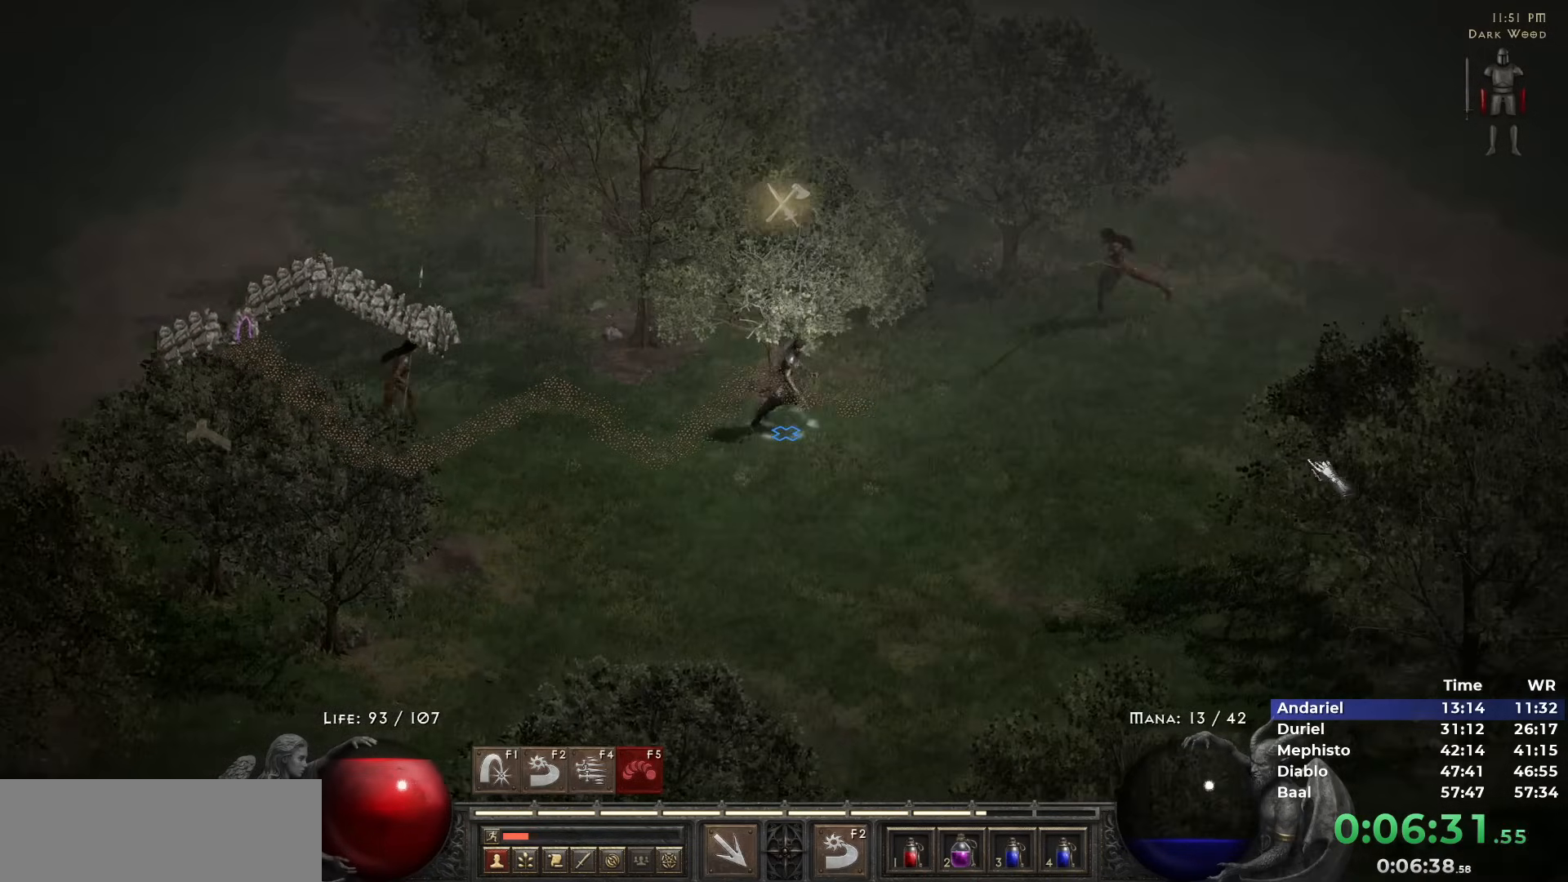
{"keys": [], "mouse": [], "events": [[33, "mouse_left", "up"], [133, "mouse_left", "down"], [233, "mouse_left", "up"], [317, "mouse_left", "down"], [417, "mouse_left", "up"]]}
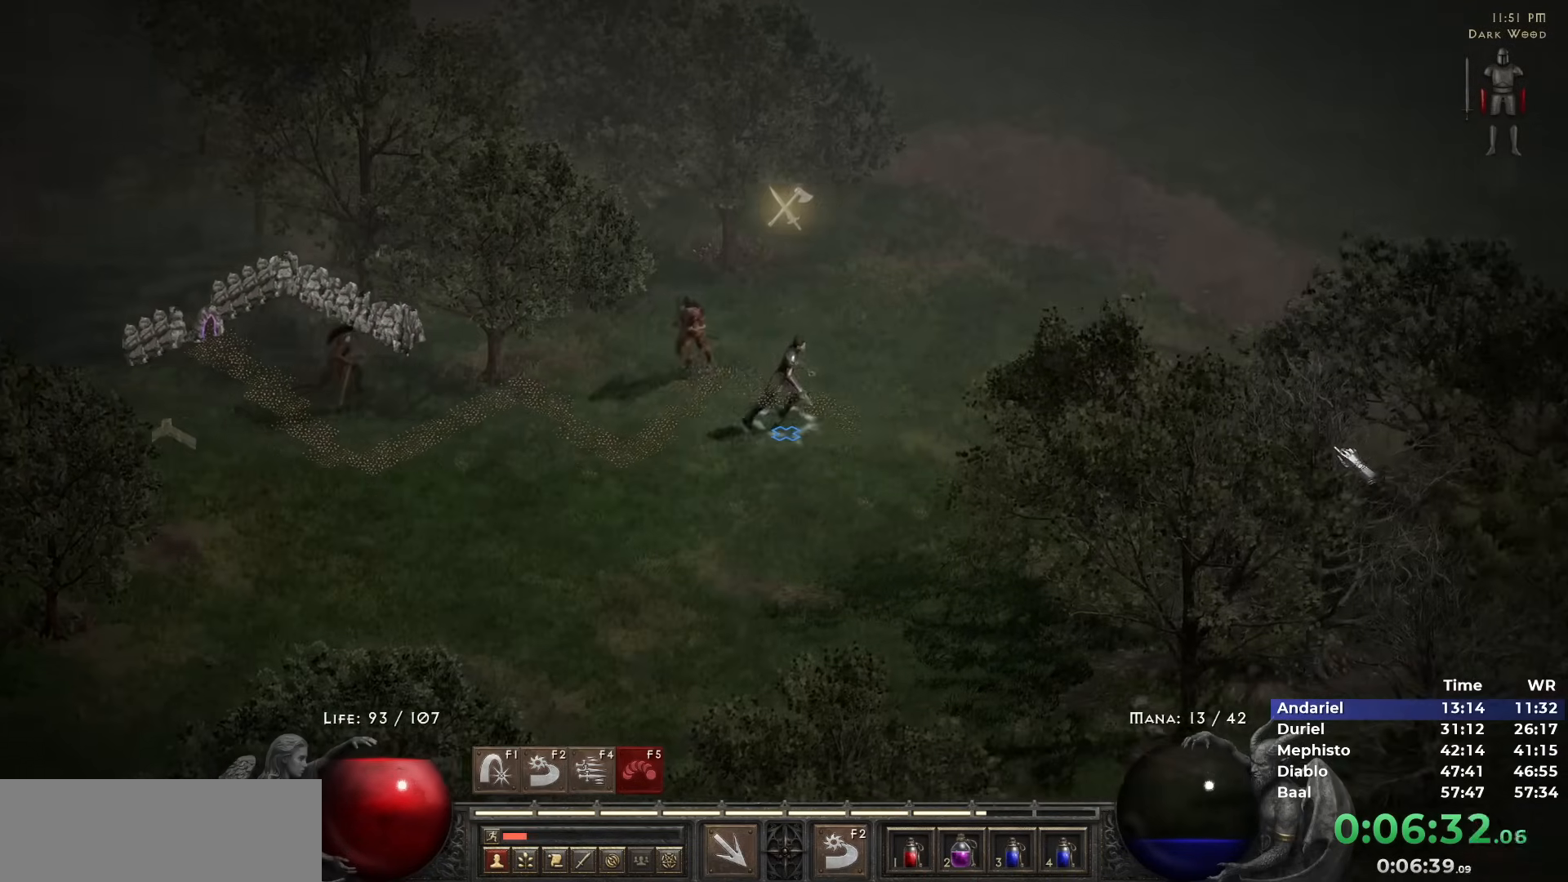
{"keys": [], "mouse": ["left"], "events": [[50, "mouse_left", "down"], [150, "mouse_left", "up"], [233, "mouse_left", "down"], [333, "mouse_left", "up"], [433, "mouse_left", "down"]]}
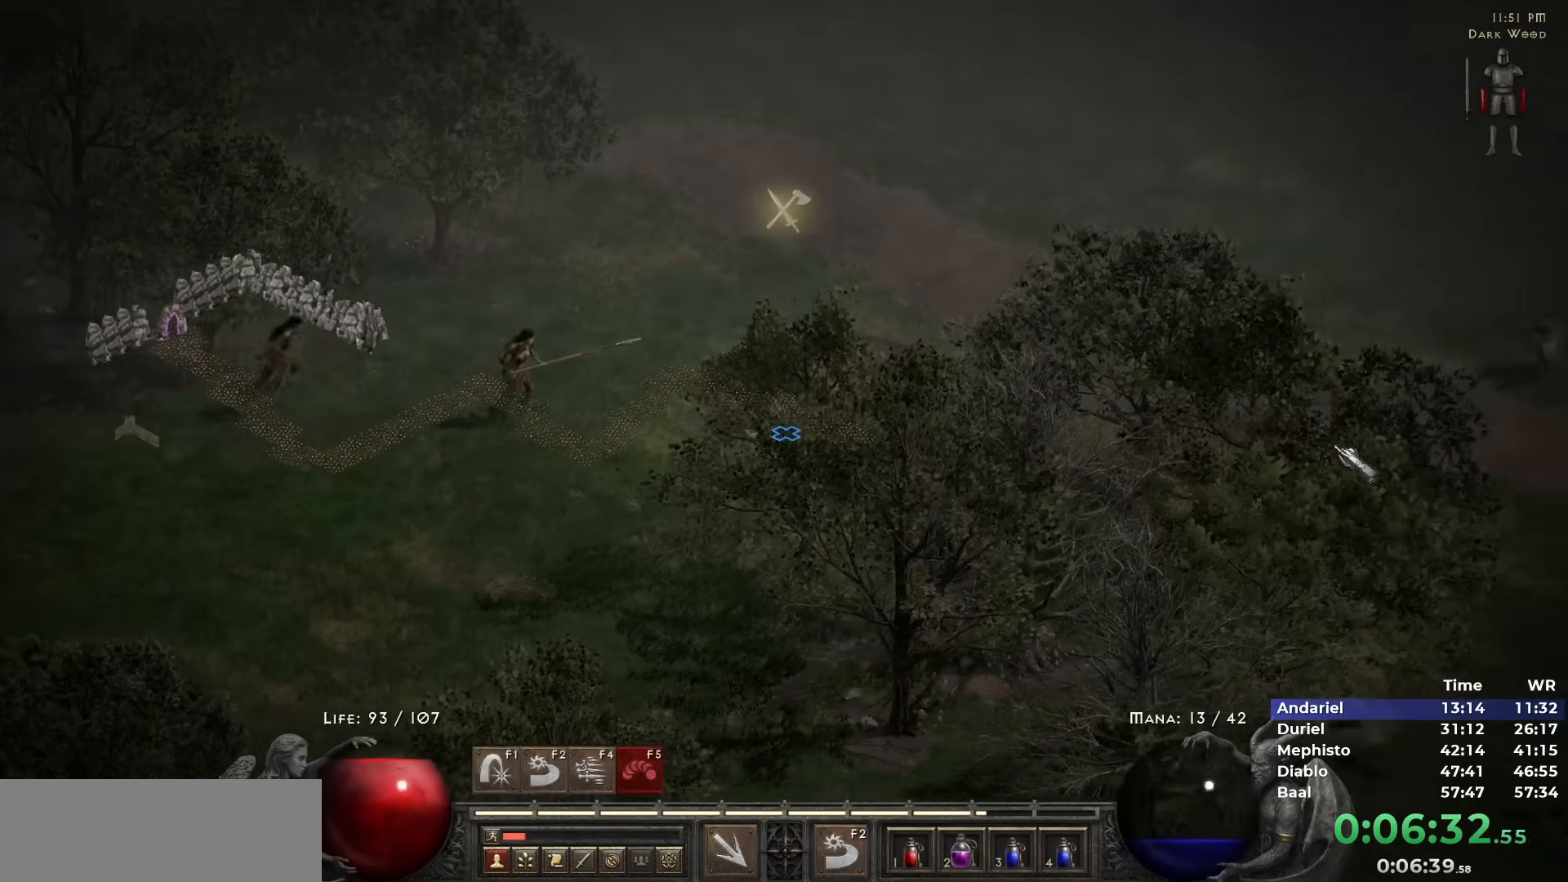
{"keys": [], "mouse": [], "events": [[17, "5", "down"], [17, "mouse_left", "up"], [117, "5", "up"], [167, "5", "down"], [250, "5", "up"], [350, "mouse_left", "down"], [433, "mouse_left", "up"]]}
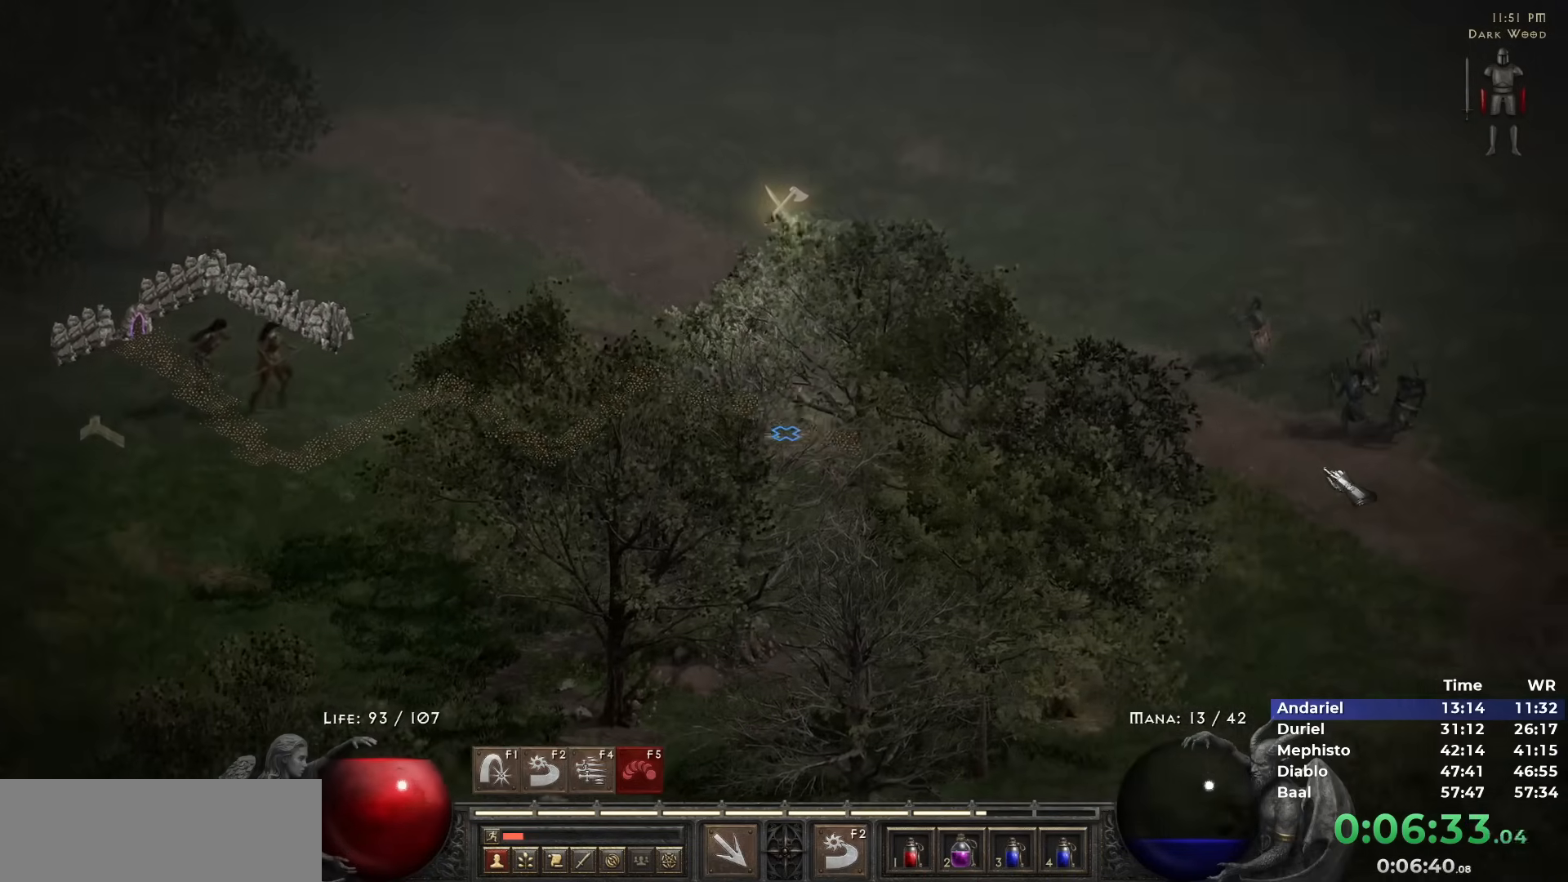
{"keys": [], "mouse": [], "events": [[33, "mouse_left", "down"], [133, "mouse_left", "up"], [183, "mouse_left", "down"], [317, "mouse_left", "up"]]}
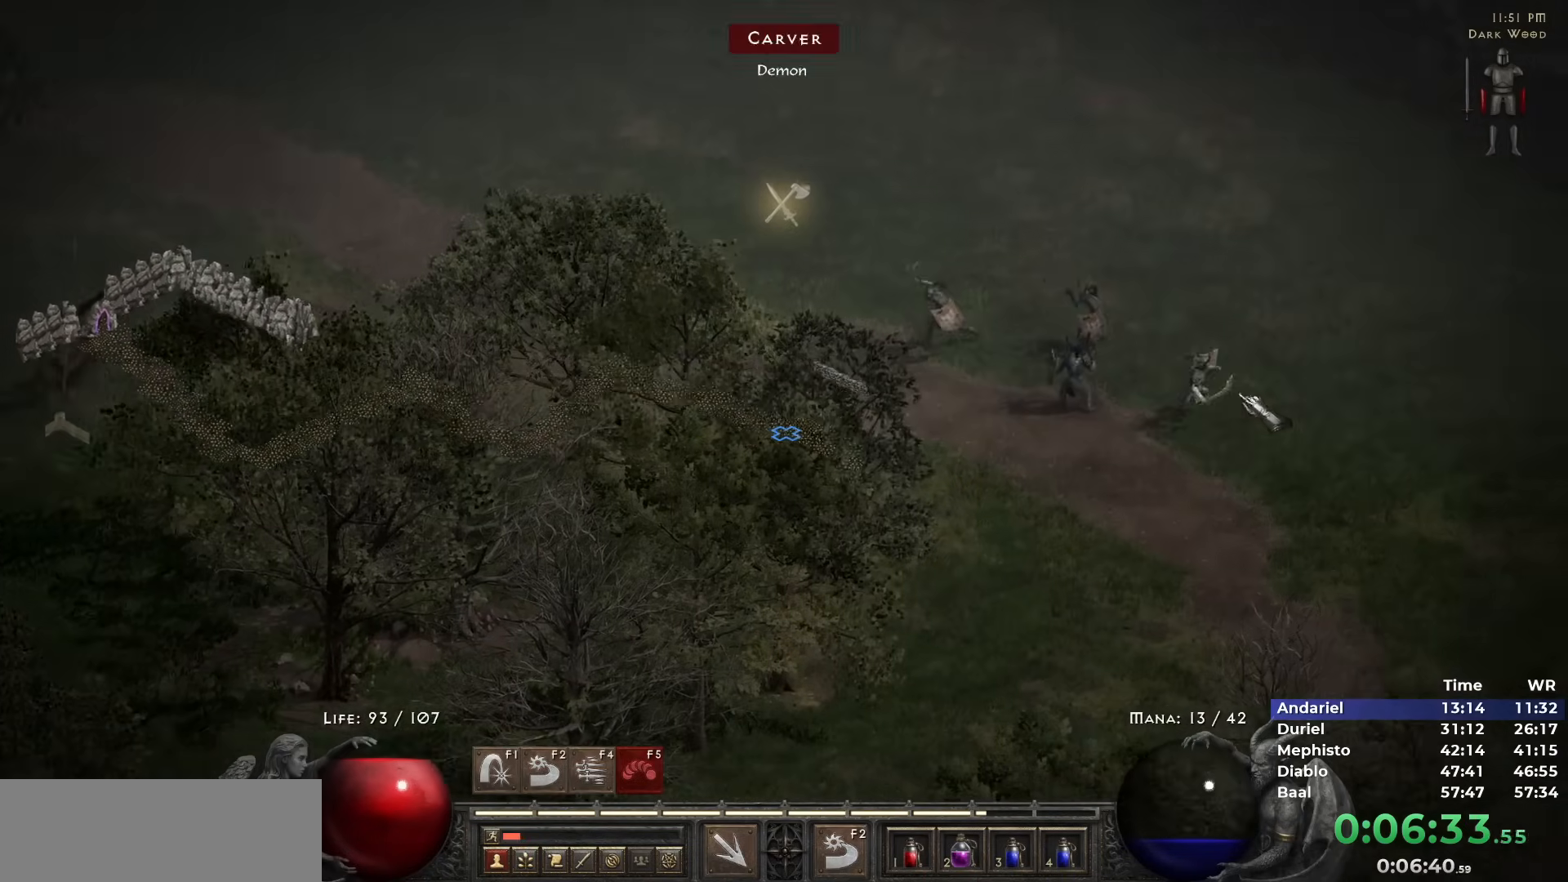
{"keys": [], "mouse": [], "events": [[100, "mouse_right", "down"], [233, "mouse_right", "up"], [383, "mouse_left", "down"], [467, "mouse_left", "up"]]}
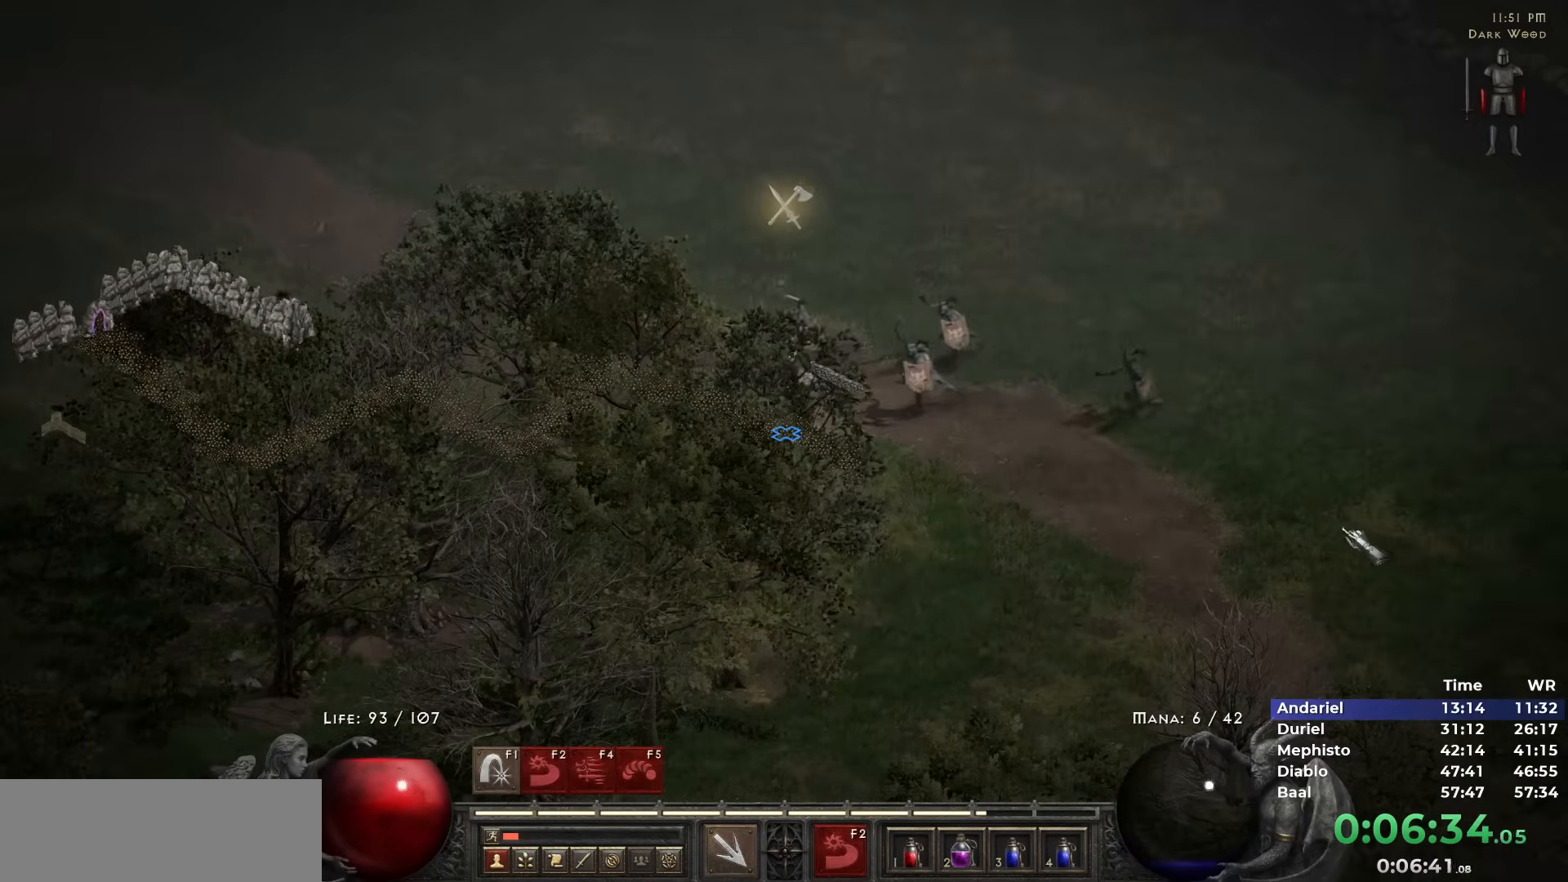
{"keys": [], "mouse": ["left"], "events": [[67, "mouse_left", "down"], [217, "mouse_left", "up"], [300, "mouse_left", "down"], [433, "mouse_left", "up"], [483, "mouse_left", "down"]]}
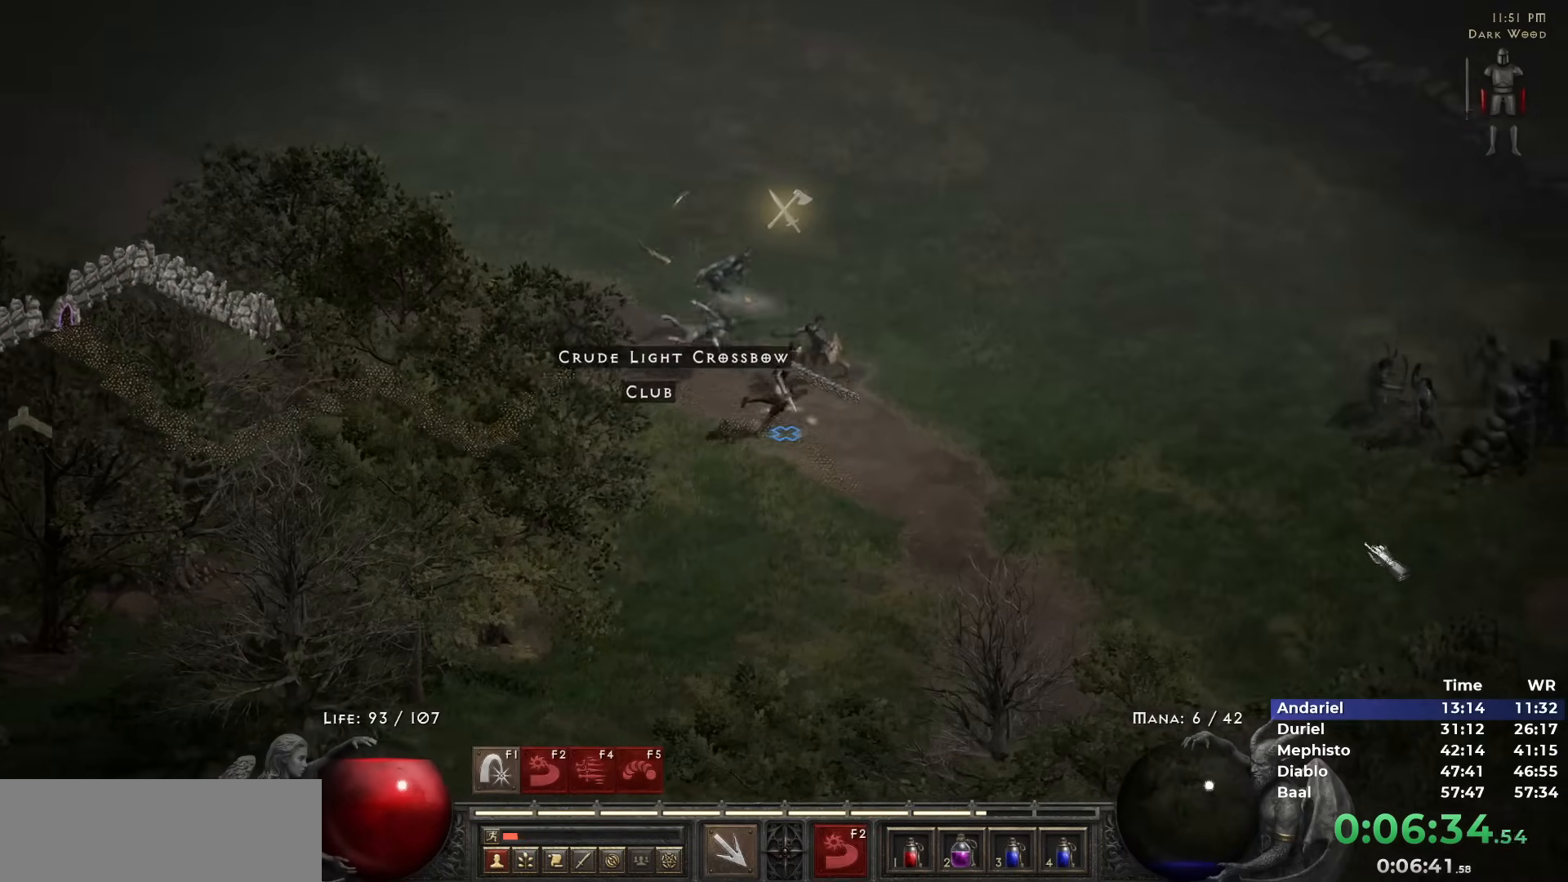
{"keys": [], "mouse": [], "events": [[133, "mouse_left", "up"], [217, "mouse_left", "down"], [267, "4", "down"], [317, "mouse_left", "up"], [367, "4", "up"], [417, "mouse_left", "down"], [500, "mouse_left", "up"]]}
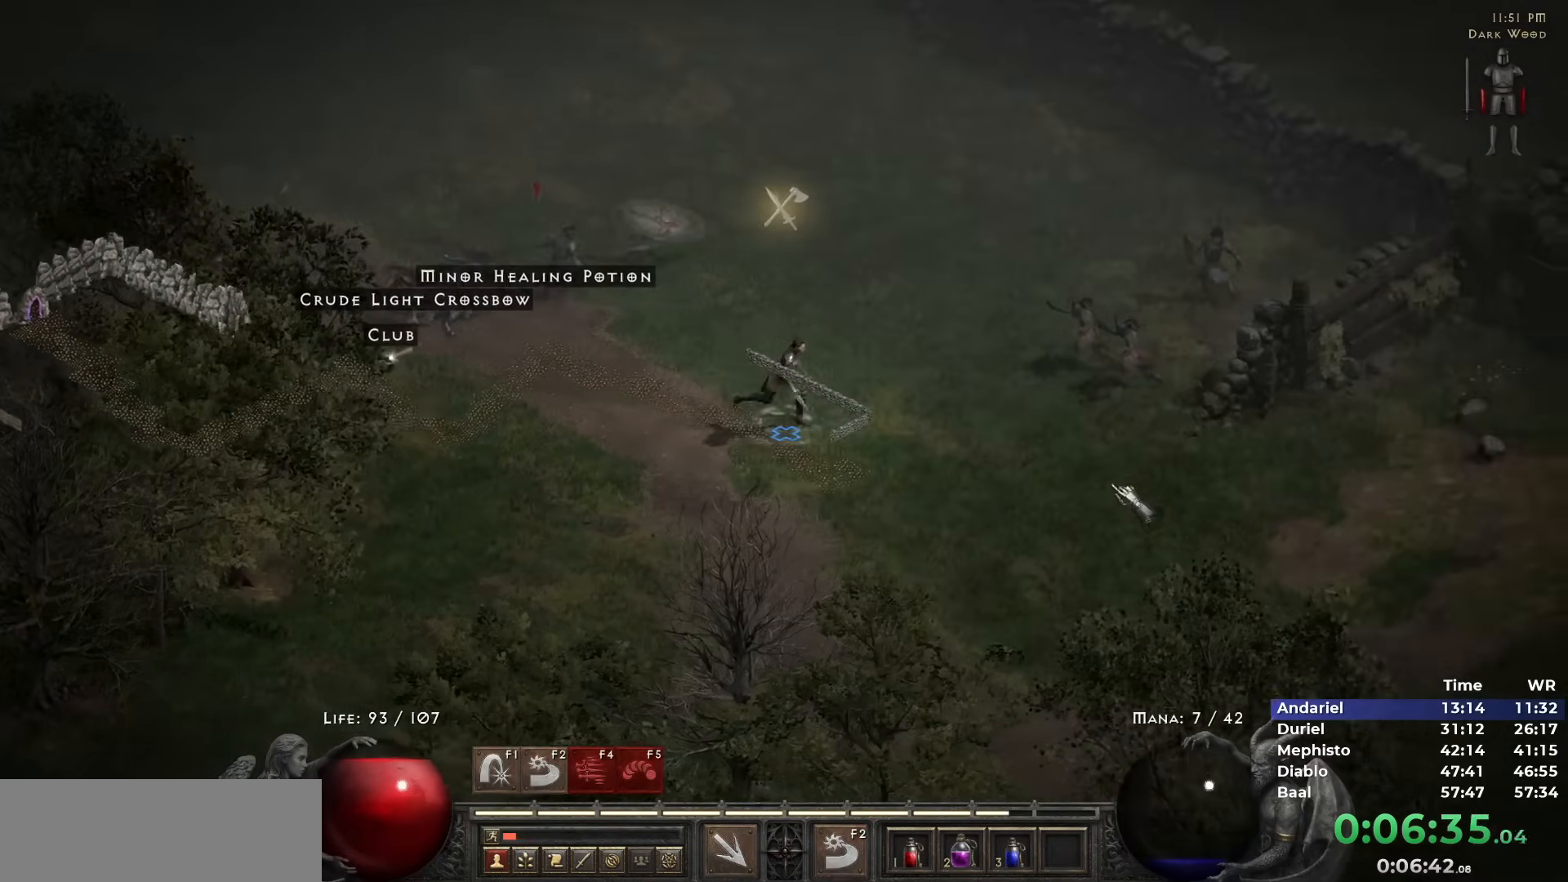
{"keys": [], "mouse": ["right"], "events": [[383, "mouse_right", "down"], [433, "mouse_right", "up"], [467, "mouse_right", "down"]]}
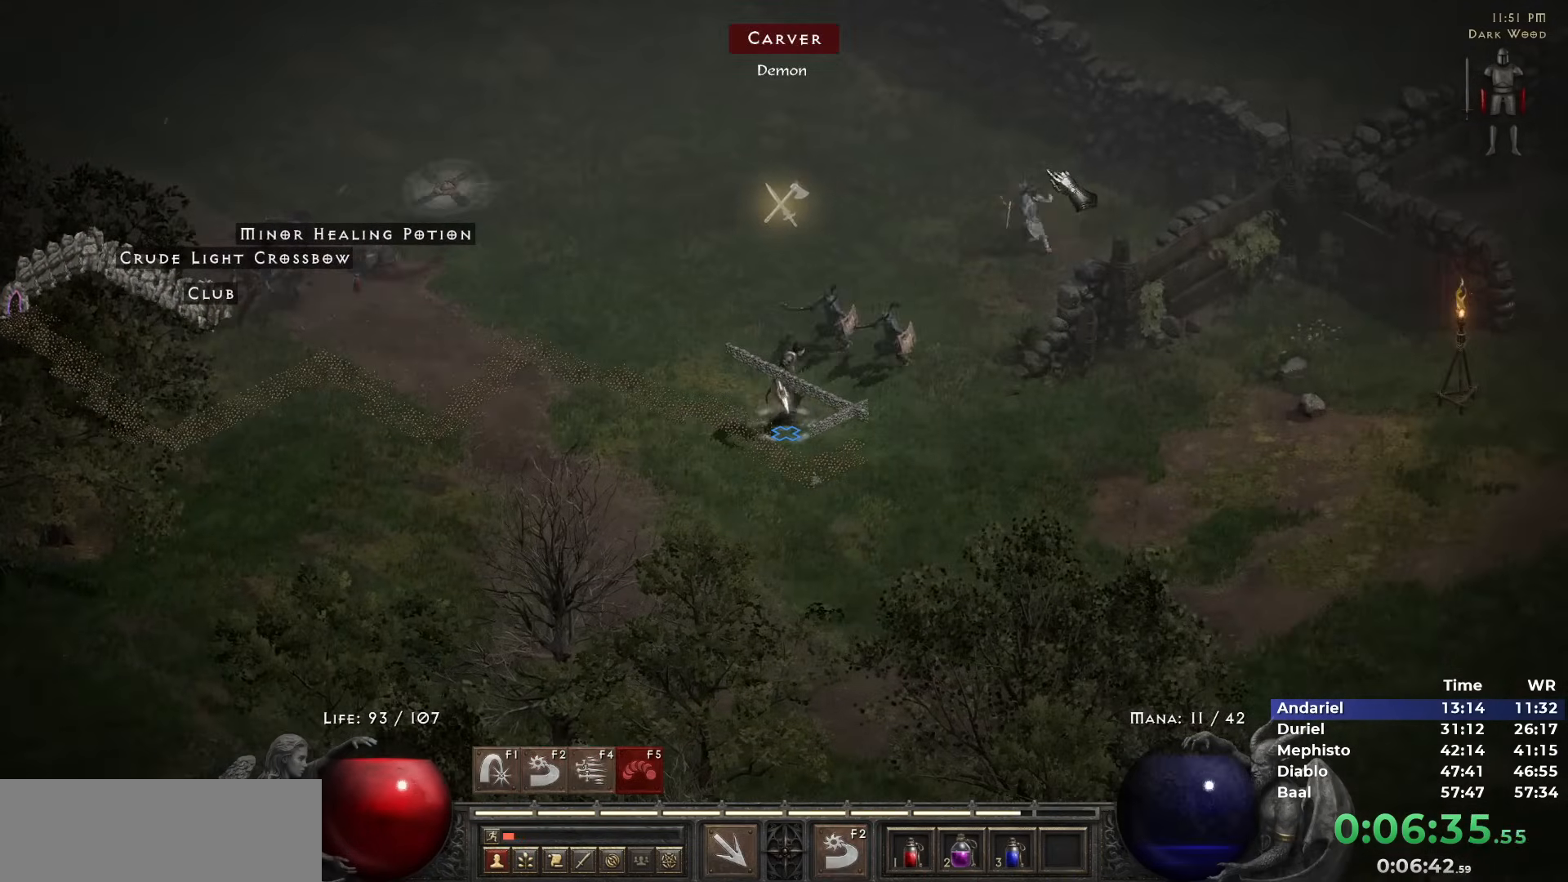
{"keys": [], "mouse": [], "events": [[67, "mouse_right", "up"], [300, "mouse_left", "down"], [483, "mouse_left", "up"]]}
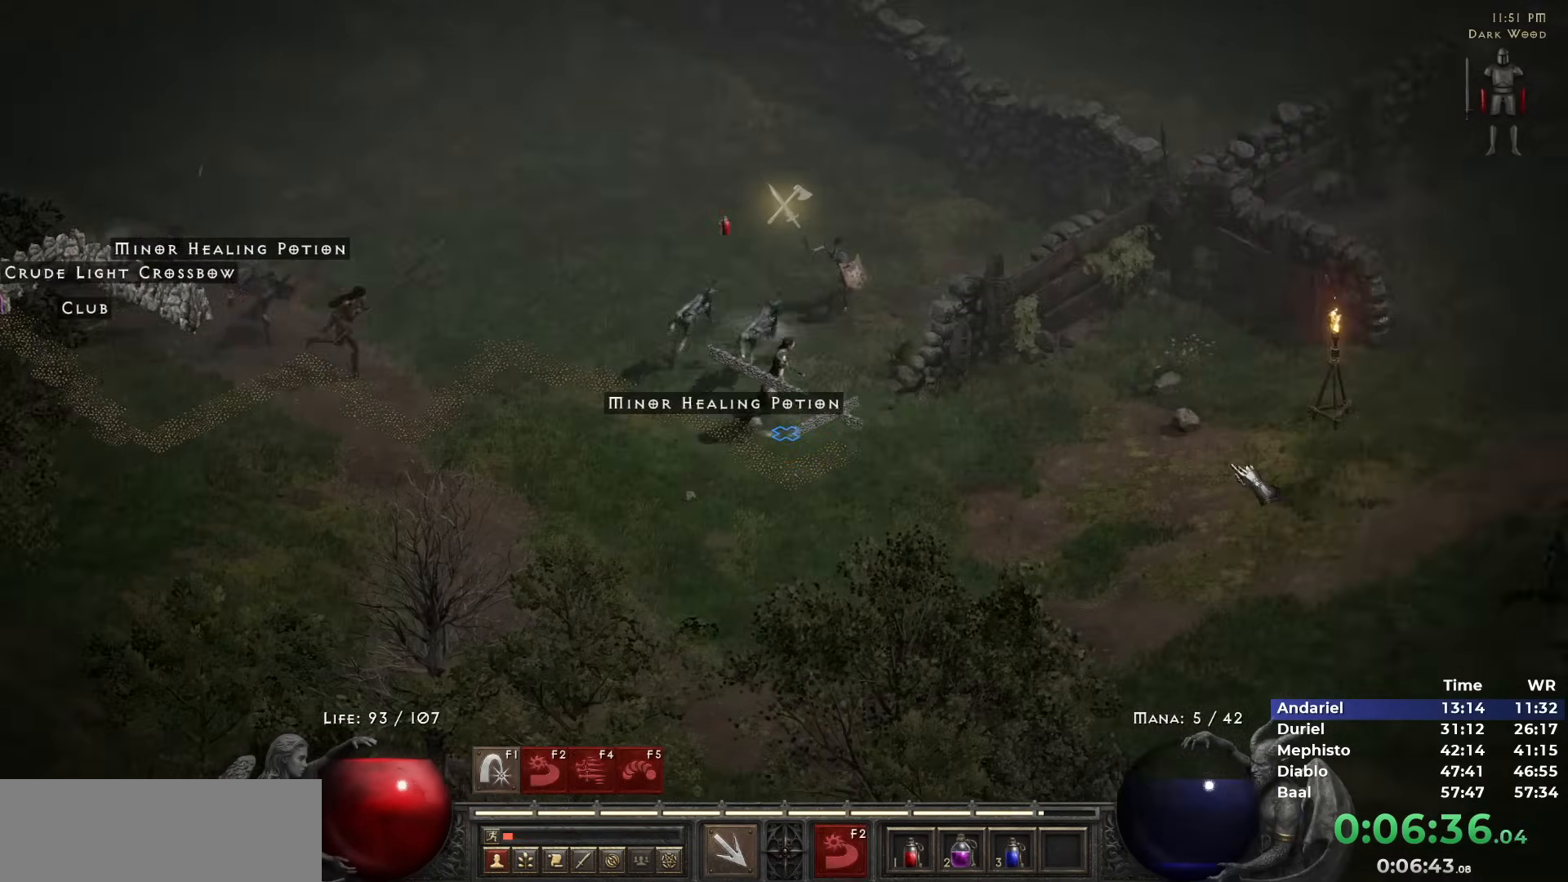
{"keys": [], "mouse": ["left"], "events": [[33, "mouse_left", "down"], [183, "mouse_left", "up"], [267, "mouse_left", "down"], [417, "mouse_left", "up"], [500, "mouse_left", "down"]]}